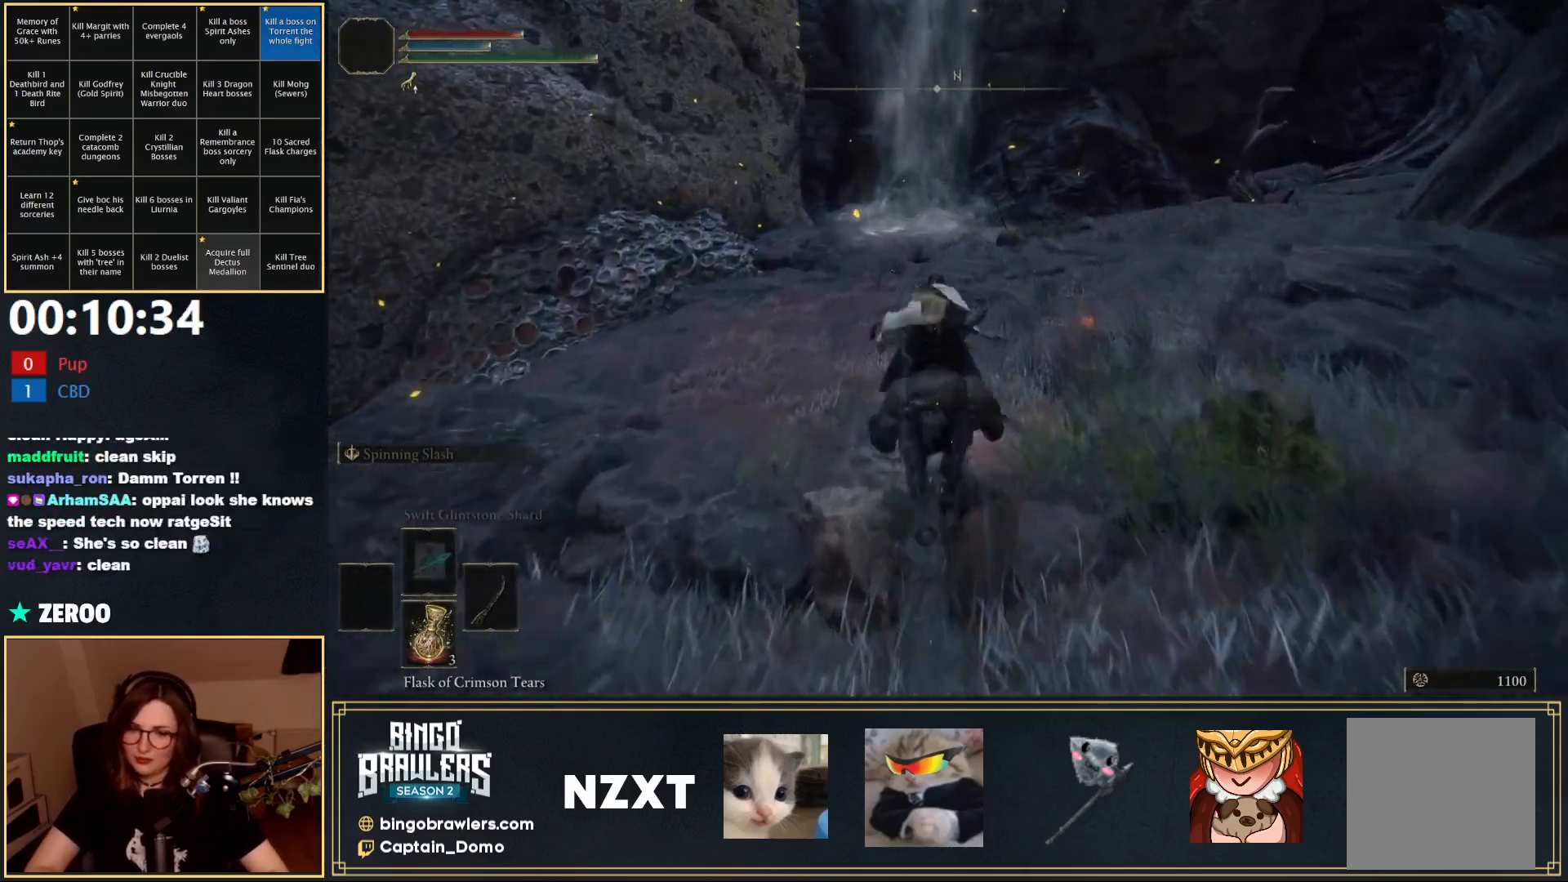
Gameplay with a controller (Xbox layout); each line is a JSON object with the inputs held at the frame after it. "events" lists button and stick changes between this image and that frame as [ms after this image, input, new state], when the widget could be followed in between.
{"buttons": [], "left_stick": "up", "right_stick": "center", "events": []}
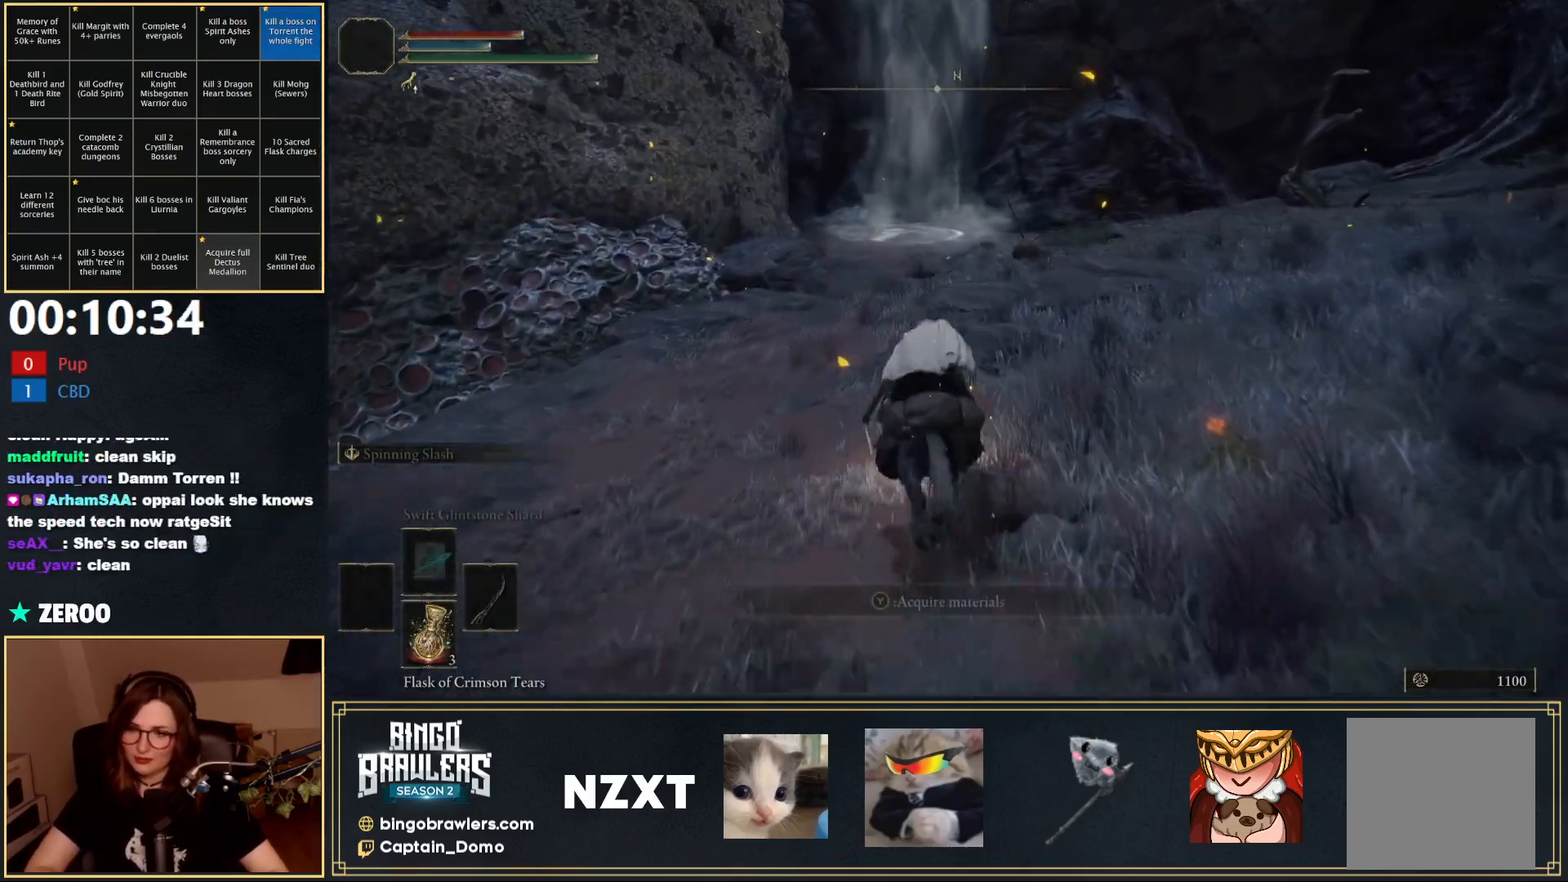
{"buttons": [], "left_stick": "up", "right_stick": "center", "events": [[167, "B", "down"], [250, "B", "up"]]}
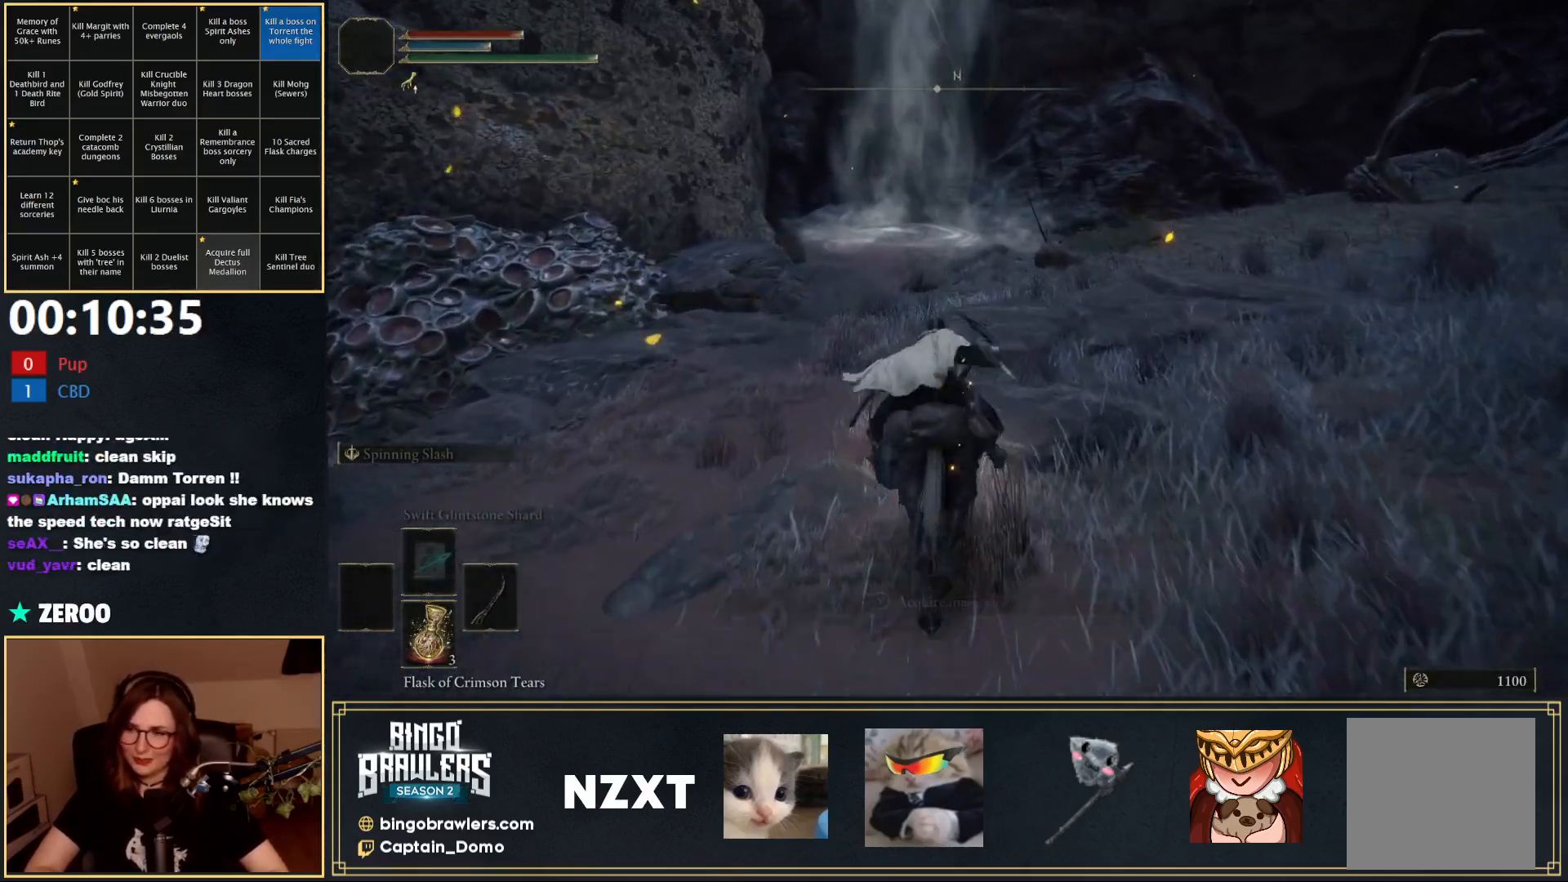
{"buttons": [], "left_stick": "up", "right_stick": "center", "events": []}
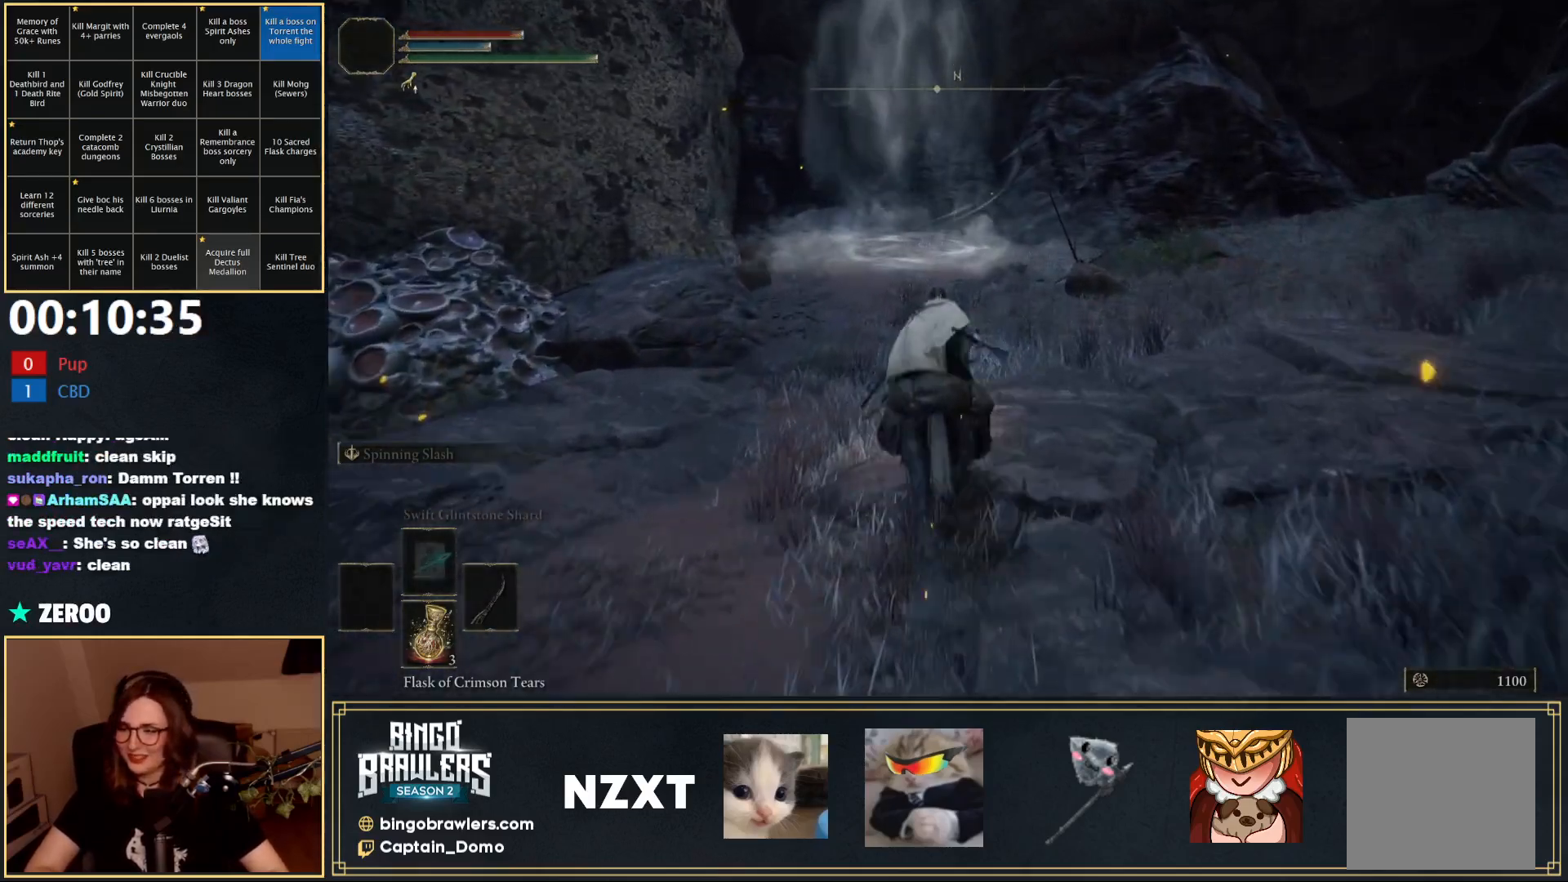
{"buttons": [], "left_stick": "up", "right_stick": "center", "events": []}
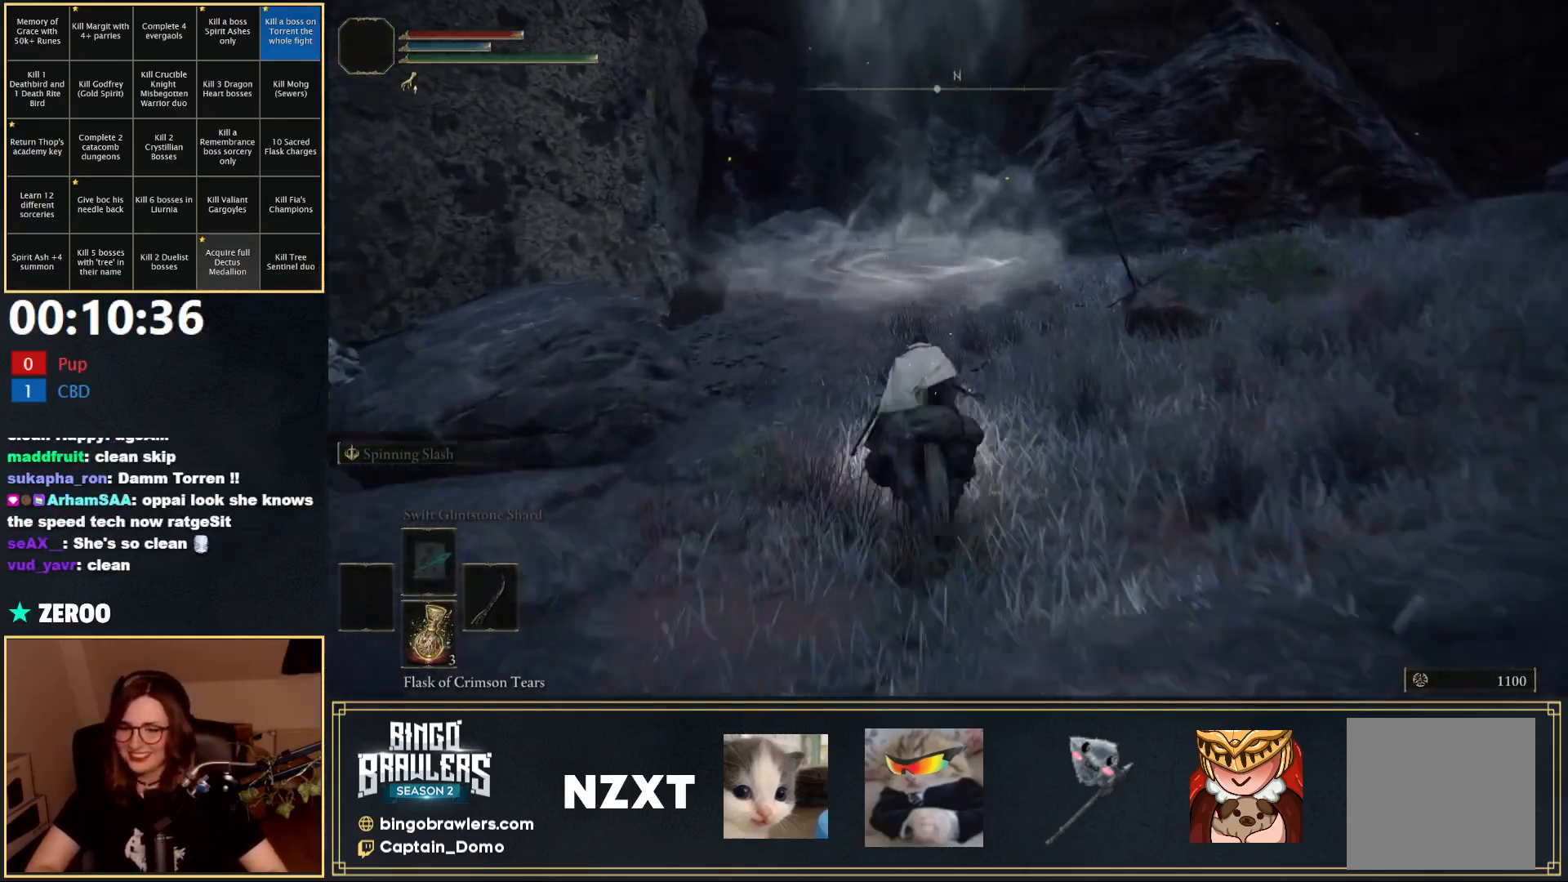
{"buttons": [], "left_stick": "up", "right_stick": "right", "events": [[250, "right_stick", "right"]]}
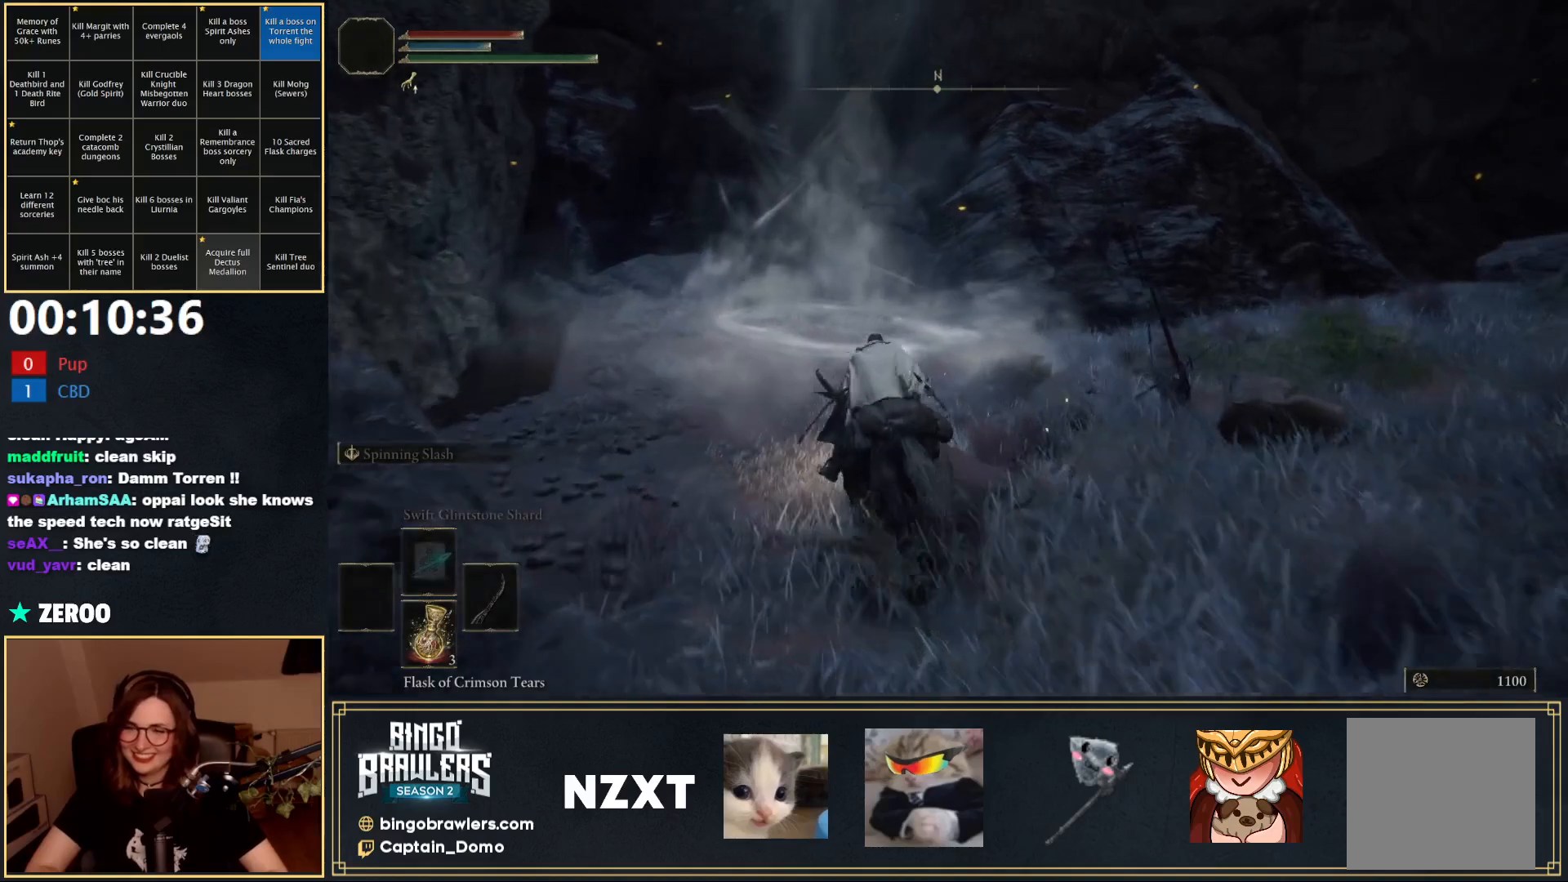
{"buttons": [], "left_stick": "up", "right_stick": "down-right", "events": [[33, "right_stick", "down-right"], [133, "left_stick", "up-left"], [500, "left_stick", "up"]]}
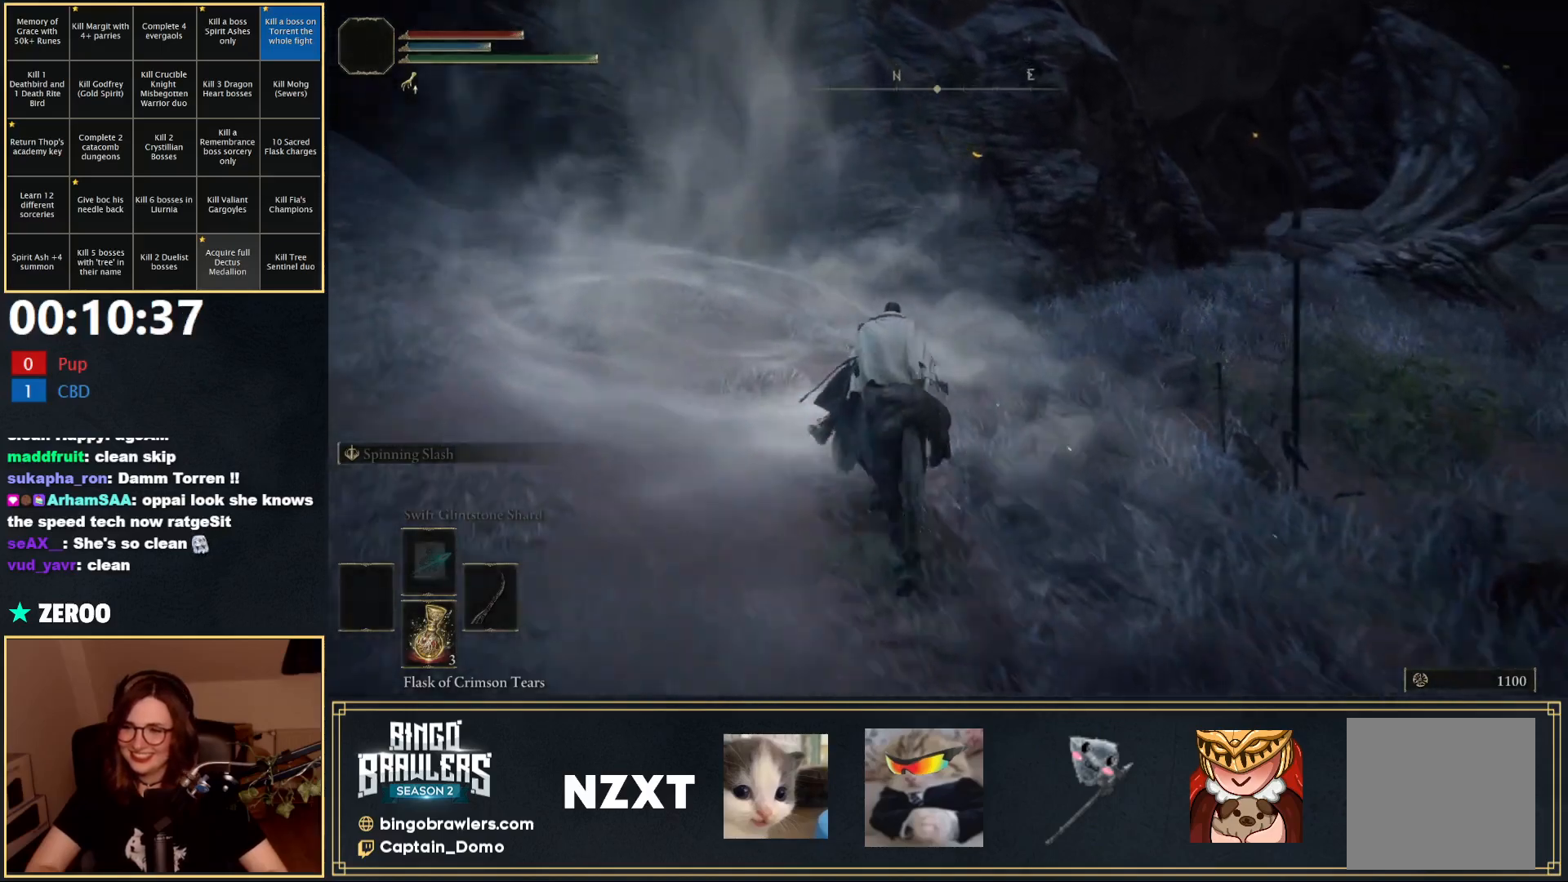
{"buttons": [], "left_stick": "up", "right_stick": "center", "events": [[183, "right_stick", "center"], [283, "A", "down"], [350, "A", "up"]]}
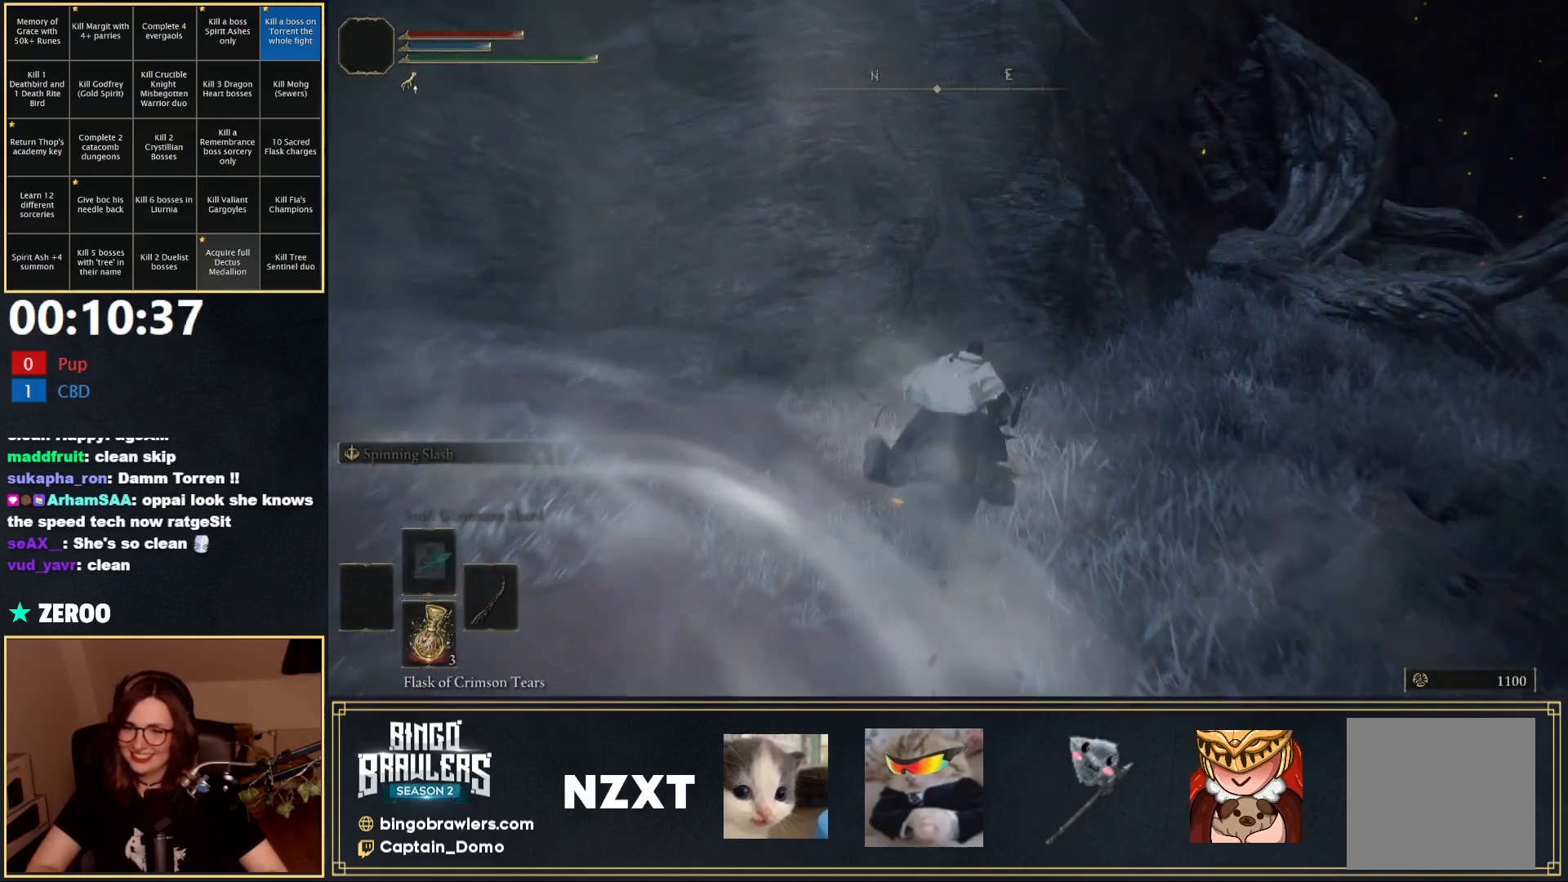
{"buttons": [], "left_stick": "up", "right_stick": "down", "events": [[200, "right_stick", "down"]]}
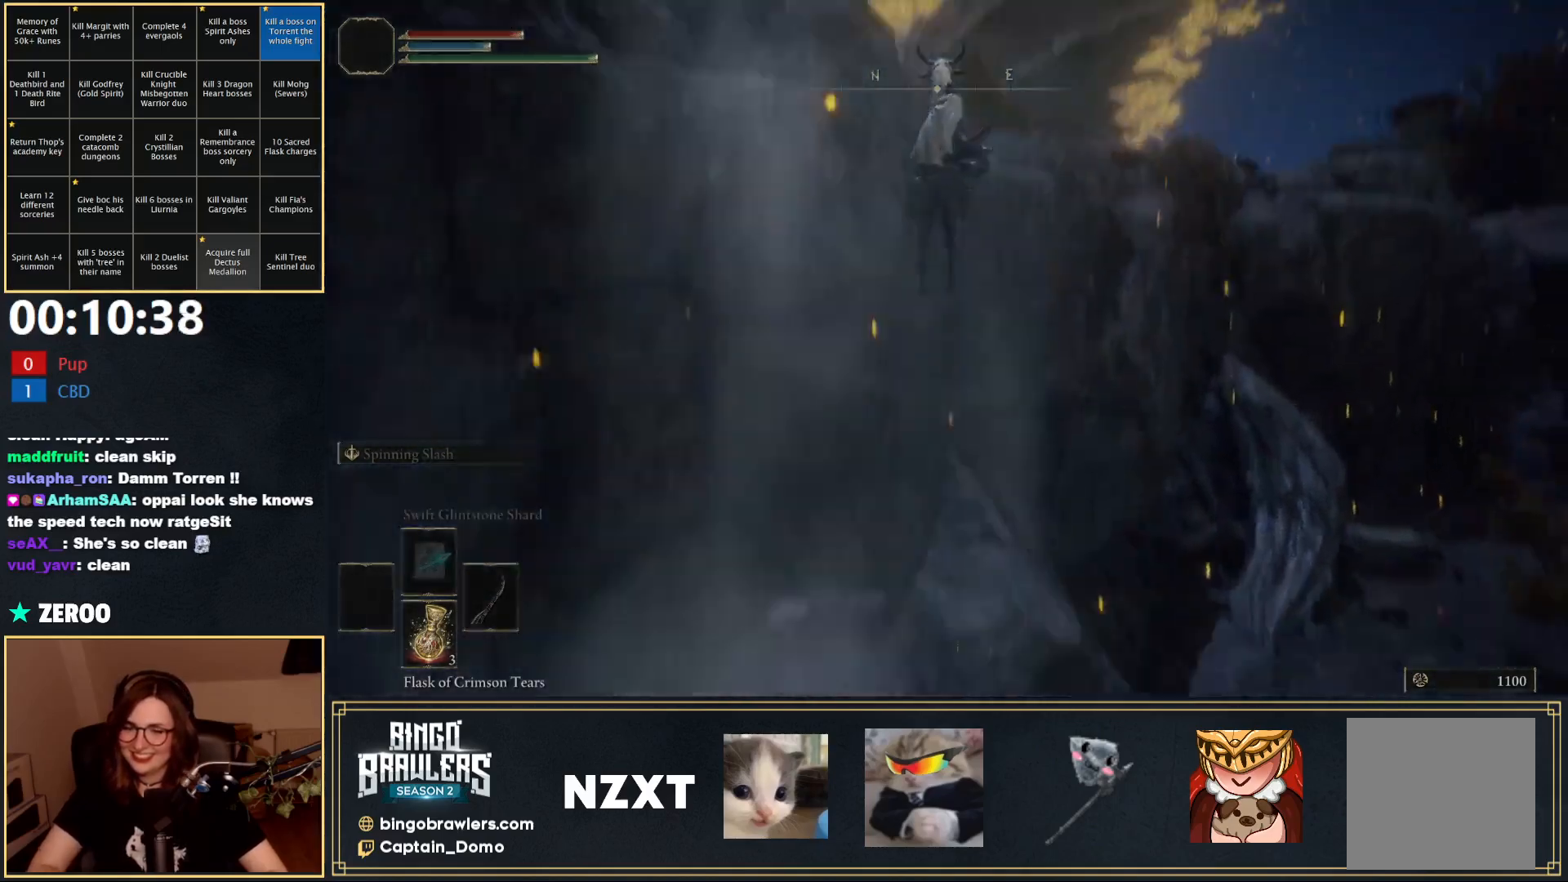
{"buttons": [], "left_stick": "up", "right_stick": "down", "events": []}
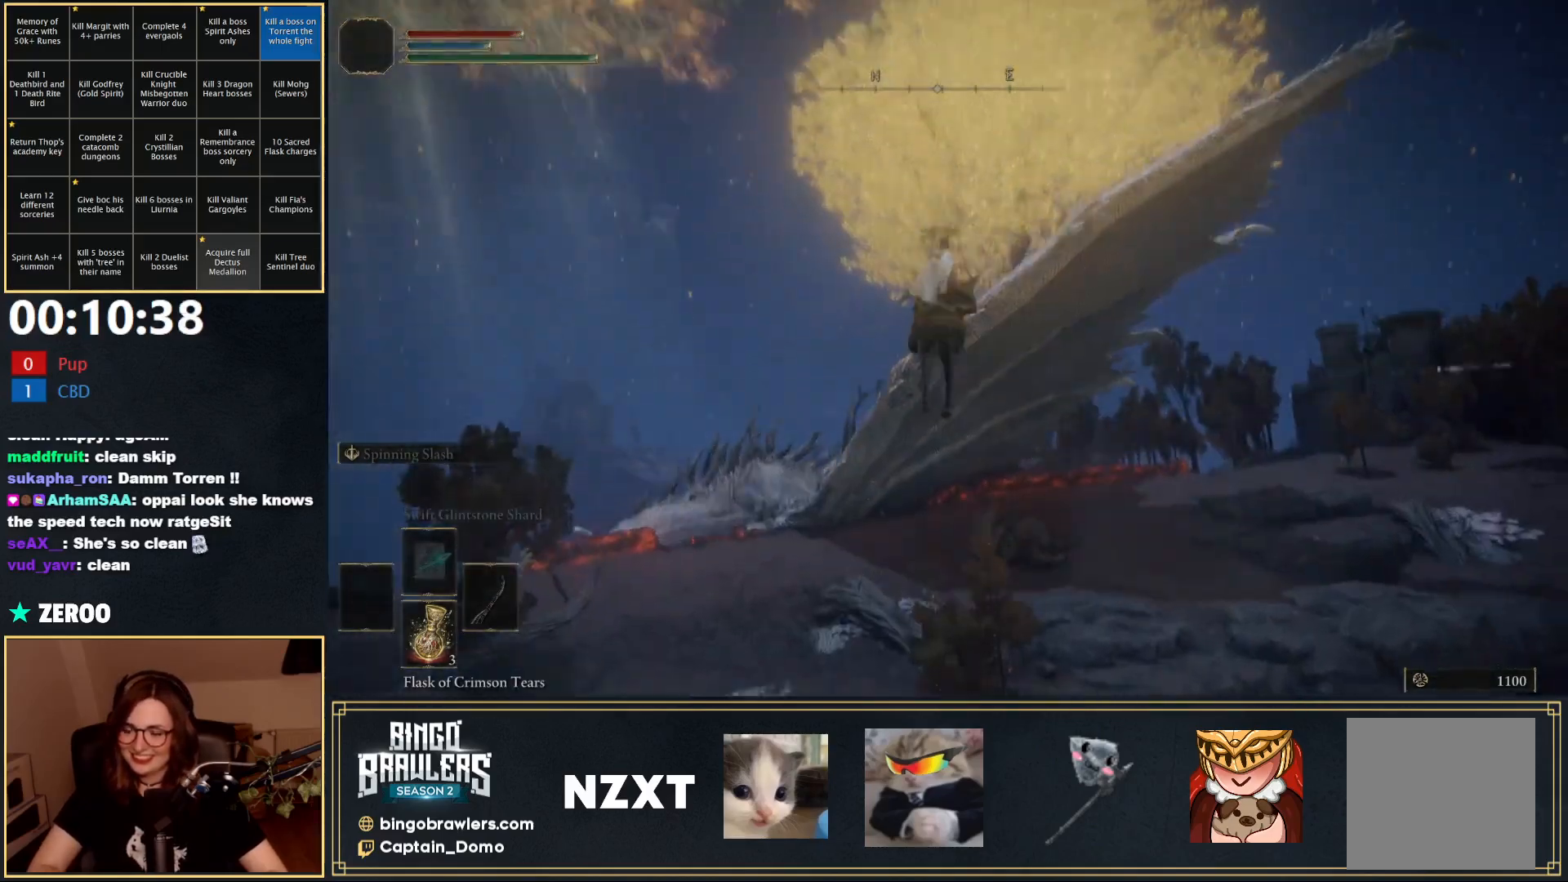
{"buttons": [], "left_stick": "up", "right_stick": "down", "events": []}
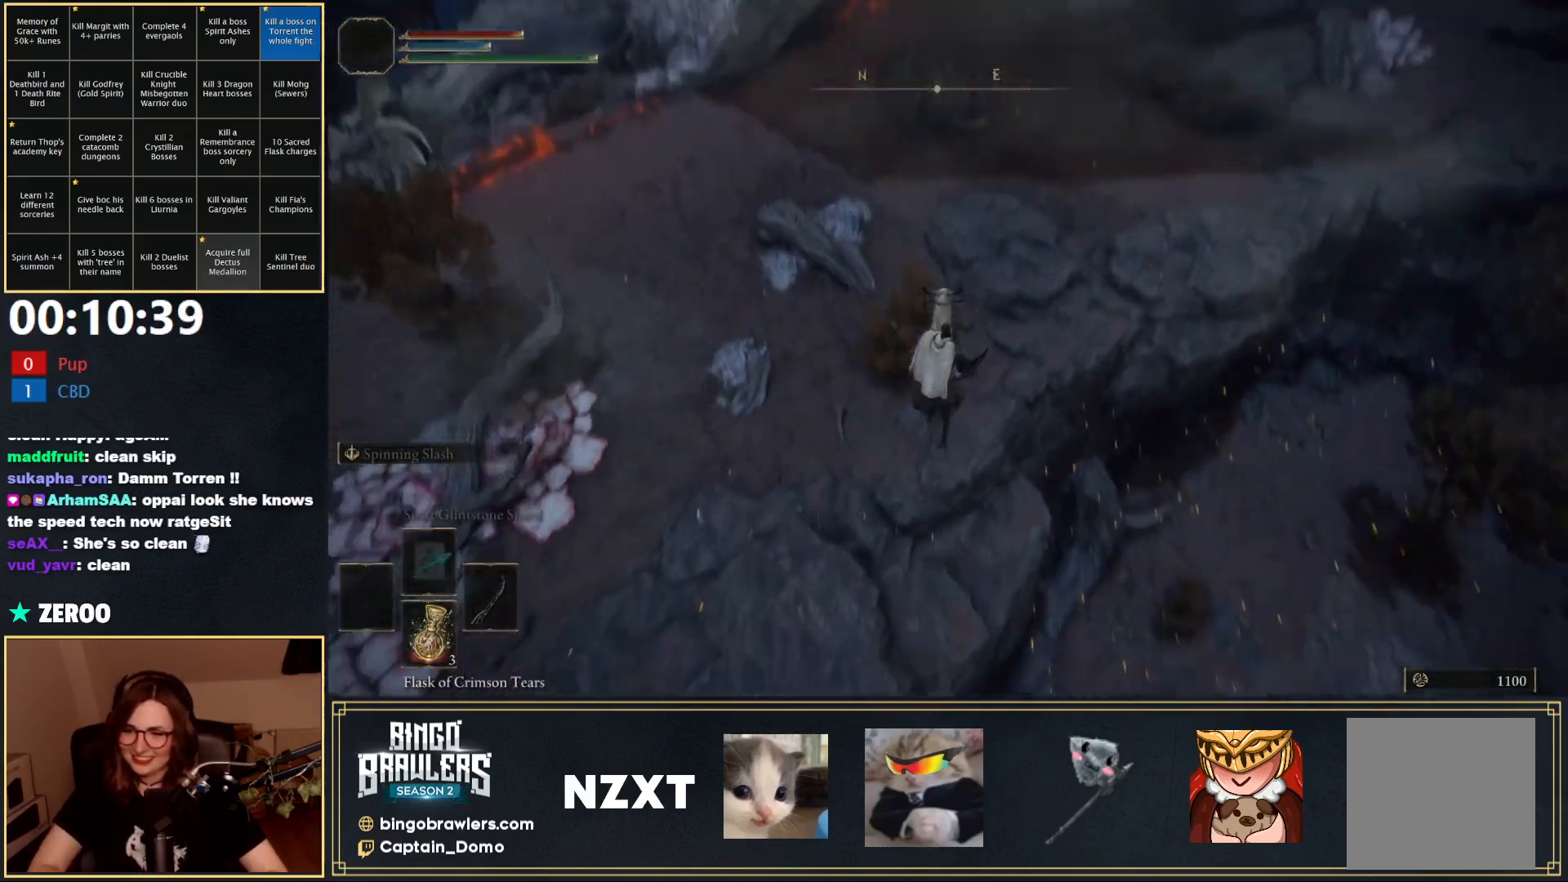
{"buttons": [], "left_stick": "up", "right_stick": "center", "events": [[150, "right_stick", "center"]]}
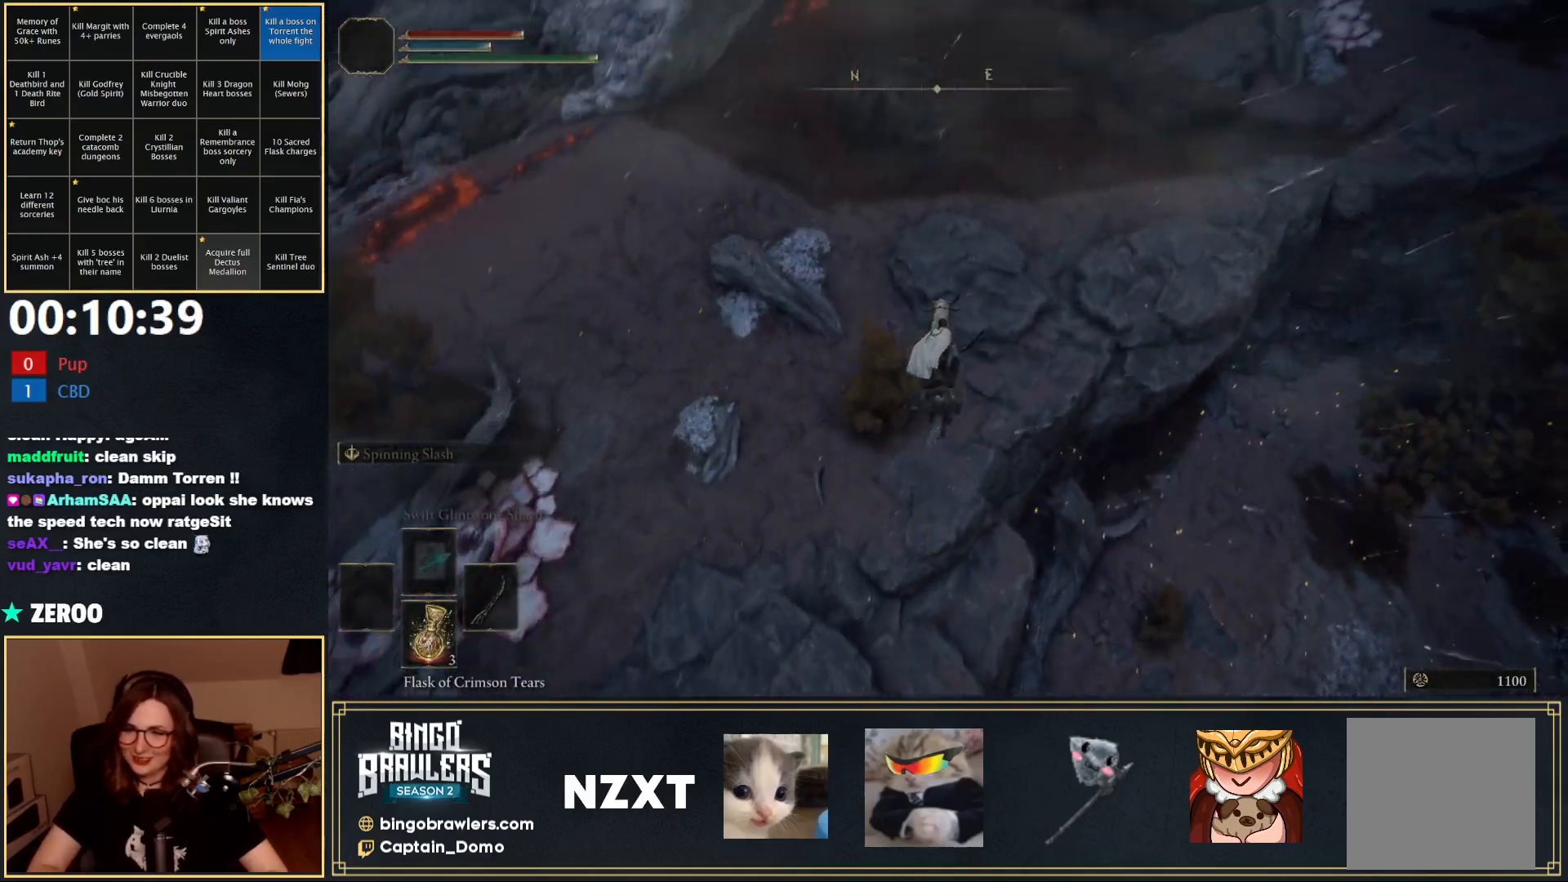
{"buttons": [], "left_stick": "up", "right_stick": "center", "events": []}
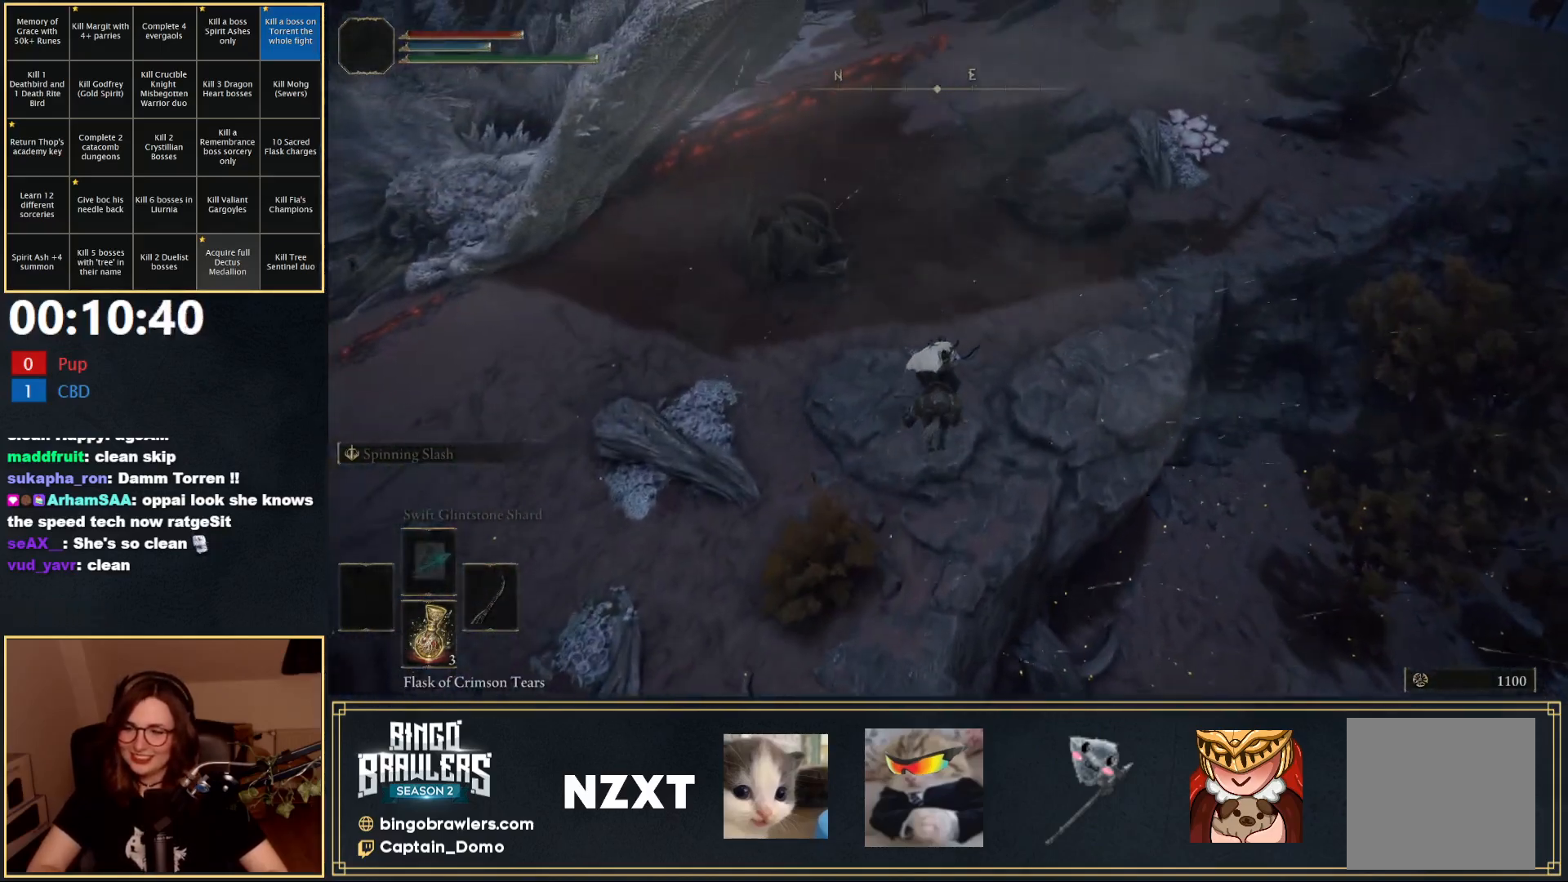
{"buttons": [], "left_stick": "up", "right_stick": "center", "events": []}
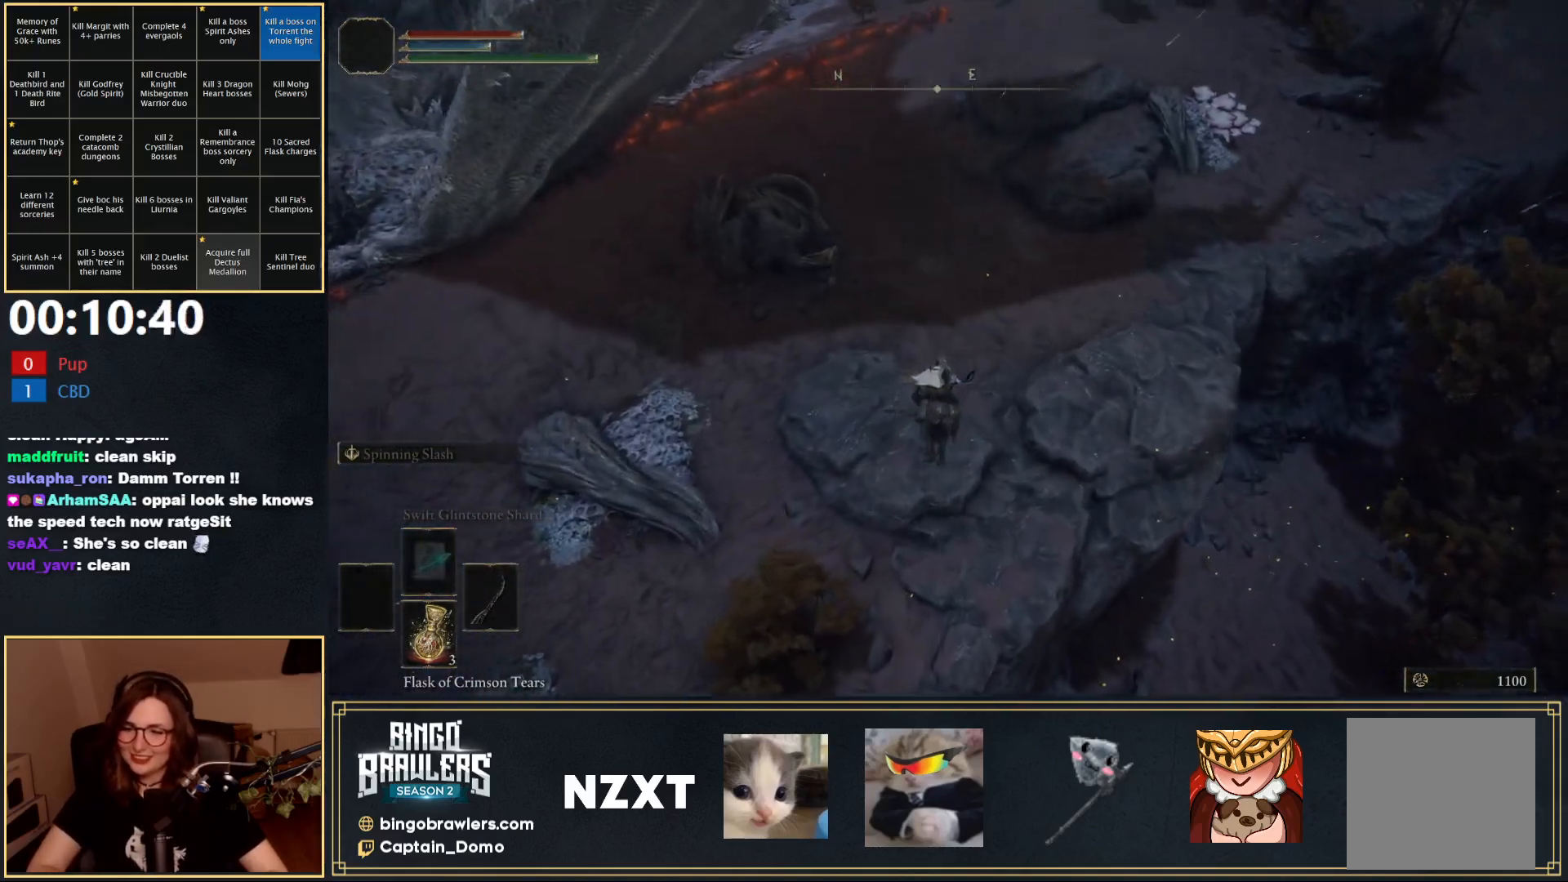
{"buttons": [], "left_stick": "up", "right_stick": "up-right", "events": [[317, "right_stick", "up-right"]]}
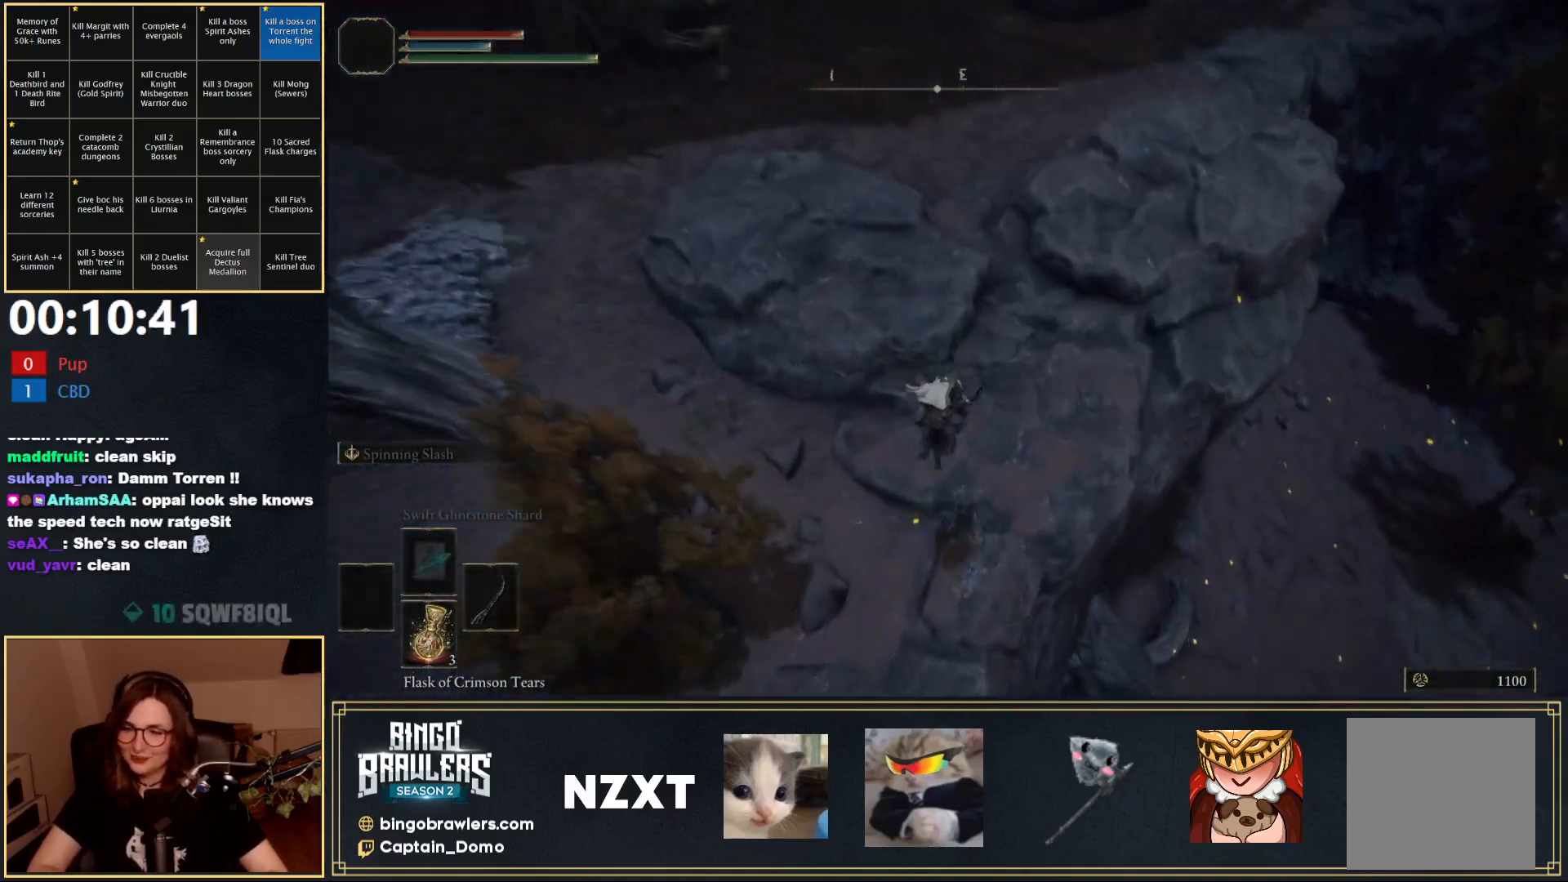
{"buttons": [], "left_stick": "up", "right_stick": "left", "events": [[150, "right_stick", "up"], [200, "B", "down"], [250, "right_stick", "center"], [300, "B", "up"], [500, "right_stick", "left"]]}
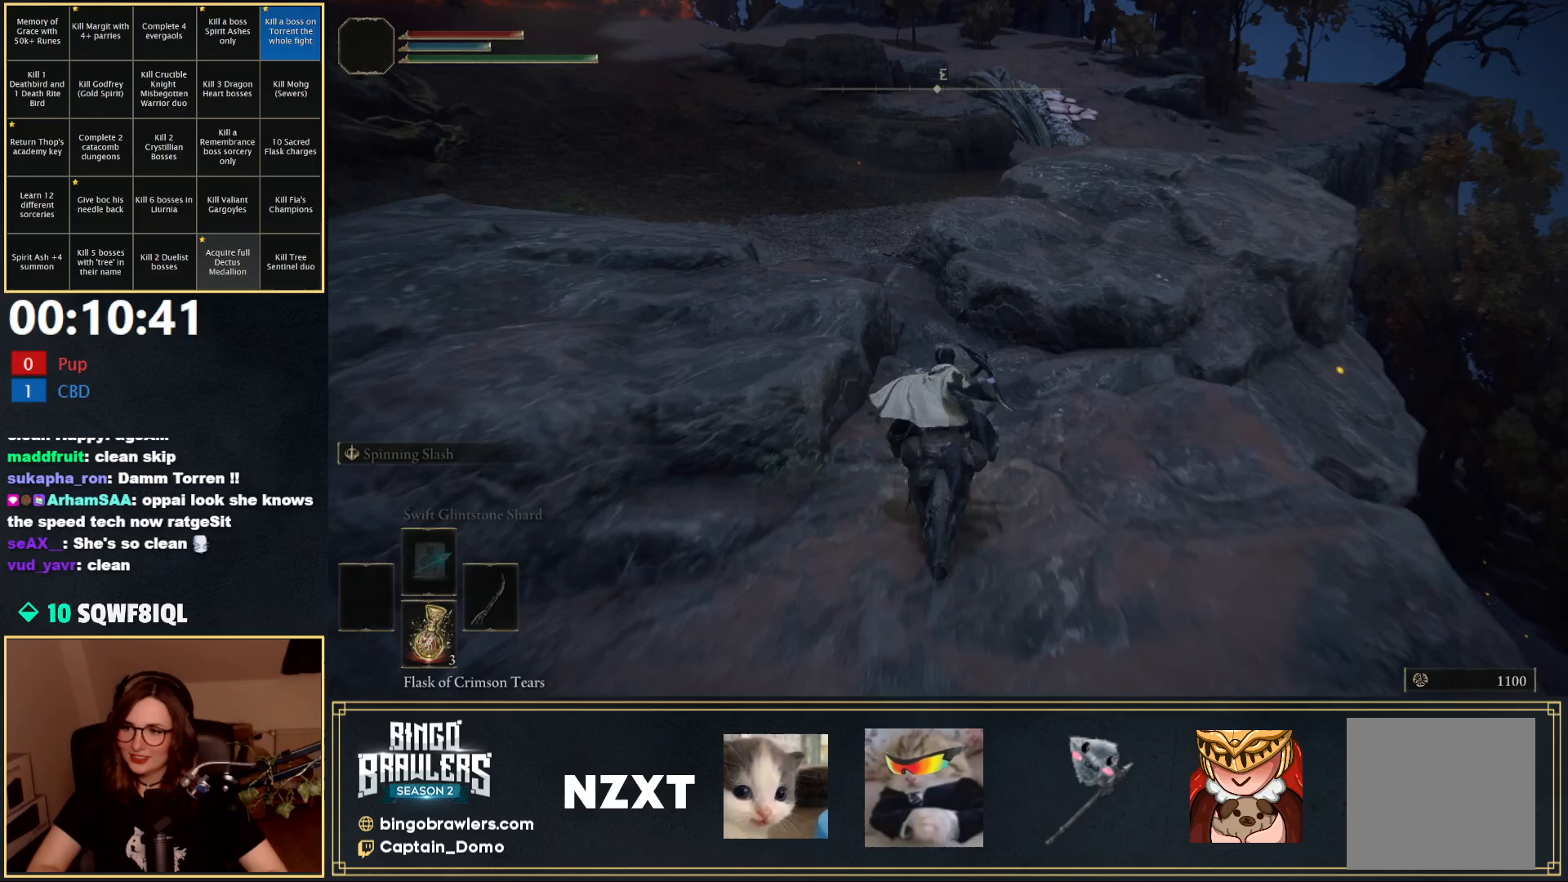
{"buttons": [], "left_stick": "up", "right_stick": "center", "events": [[250, "right_stick", "center"]]}
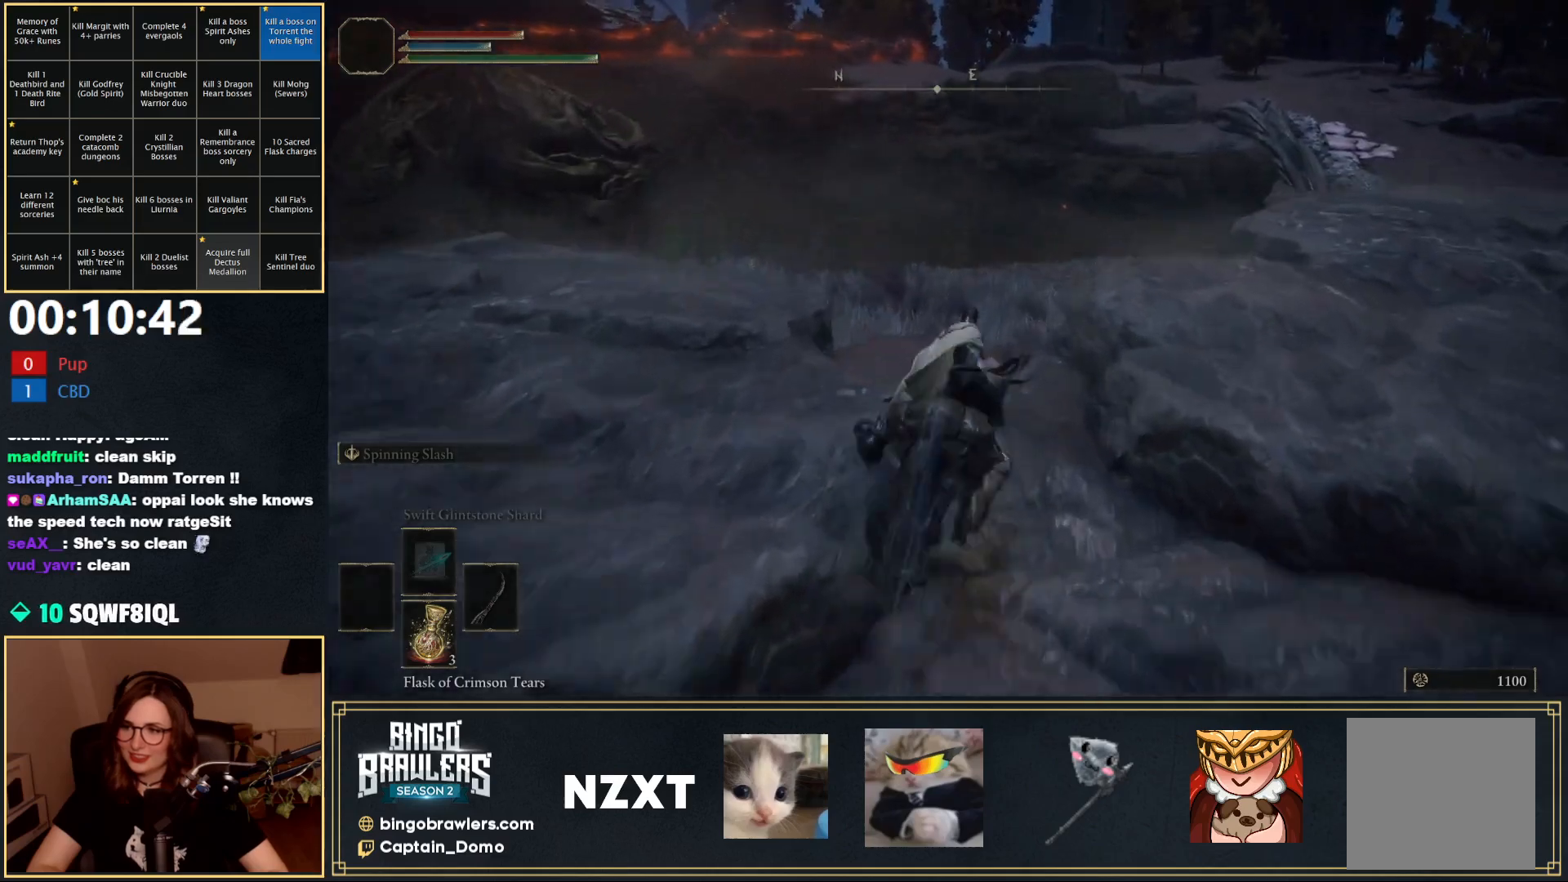
{"buttons": [], "left_stick": "up", "right_stick": "center", "events": []}
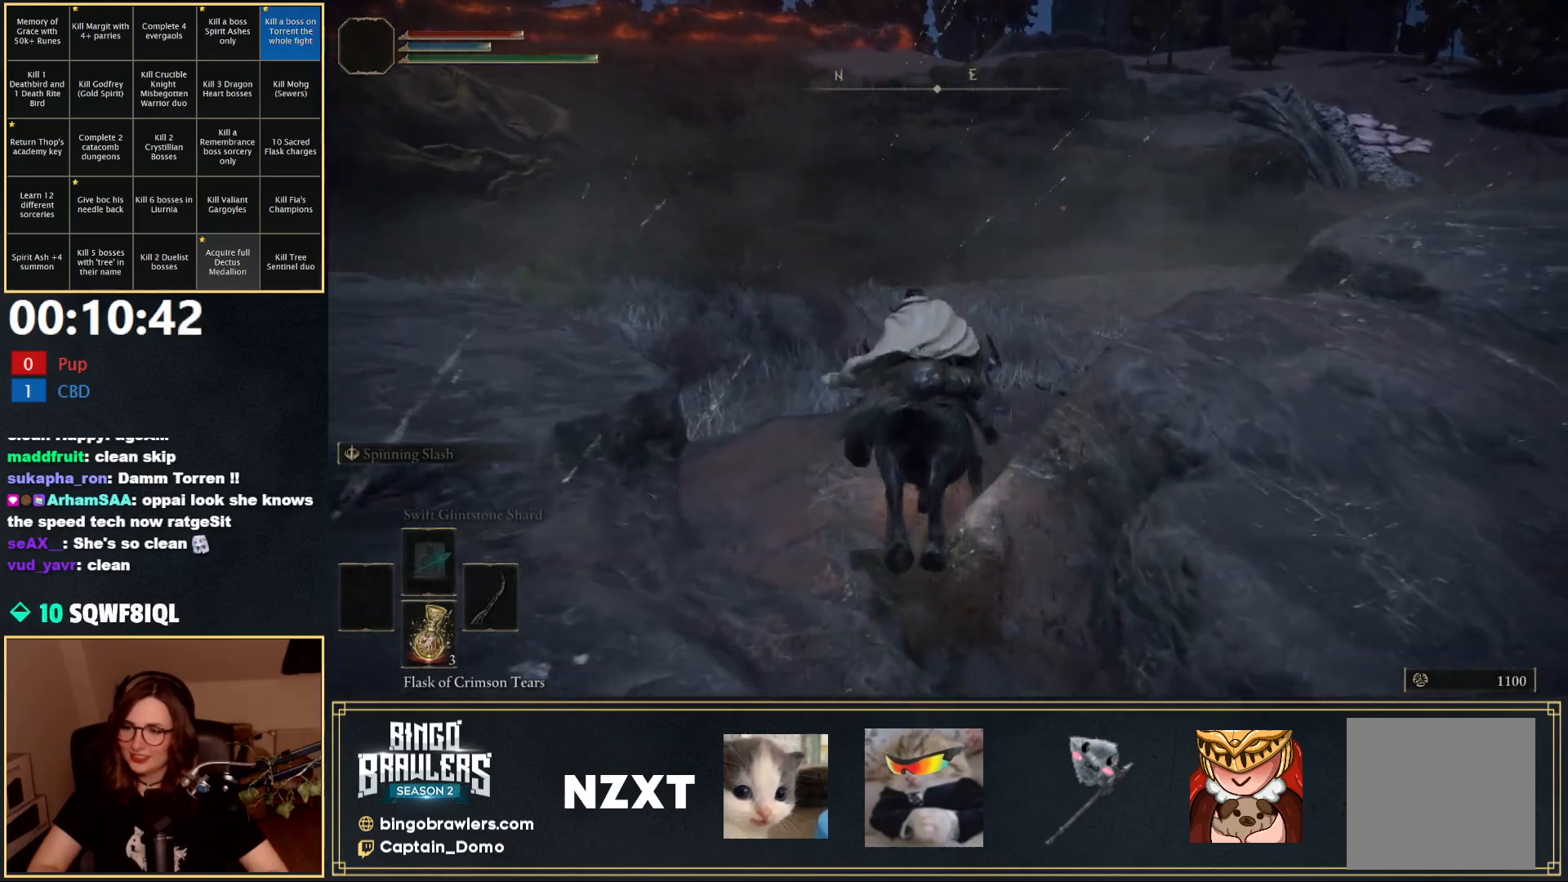
{"buttons": ["B"], "left_stick": "up", "right_stick": "center", "events": [[67, "B", "down"], [167, "B", "up"], [383, "B", "down"]]}
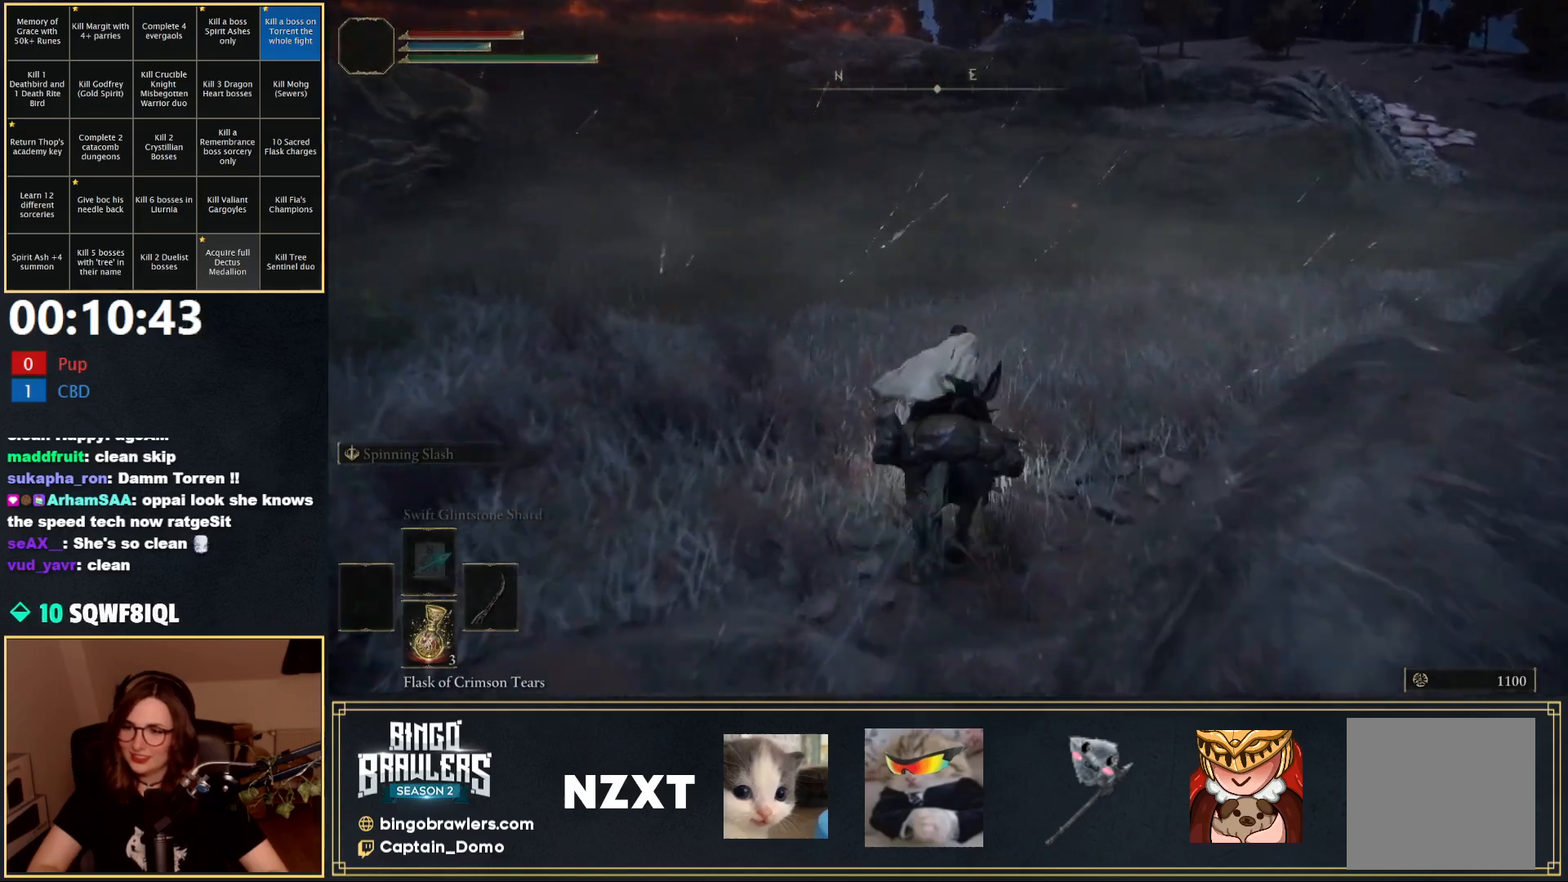
{"buttons": [], "left_stick": "up", "right_stick": "center", "events": [[17, "B", "up"]]}
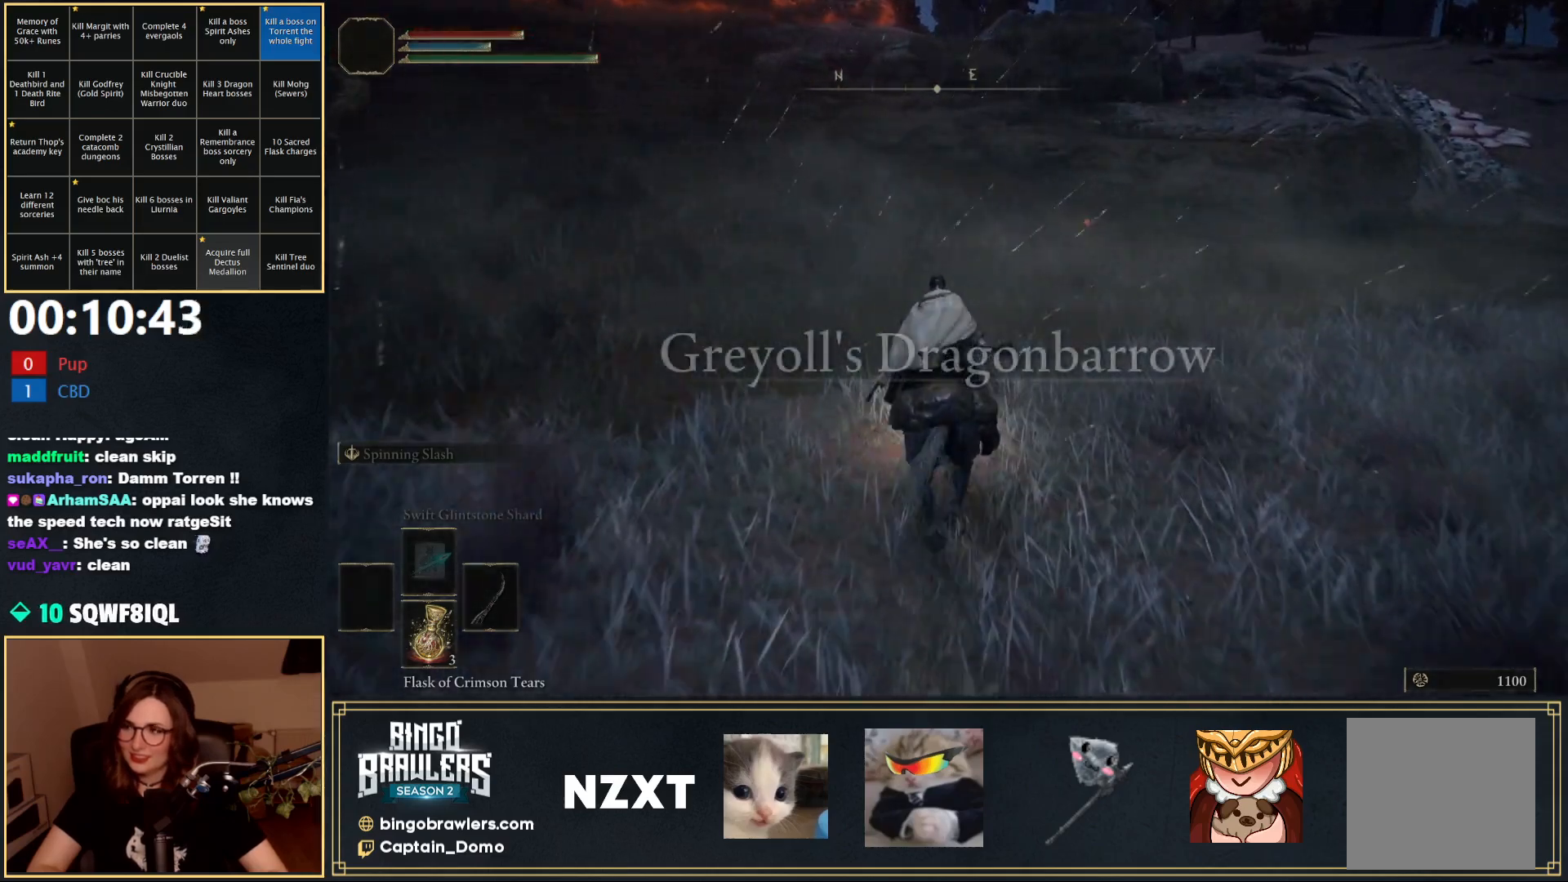
{"buttons": [], "left_stick": "up", "right_stick": "center", "events": []}
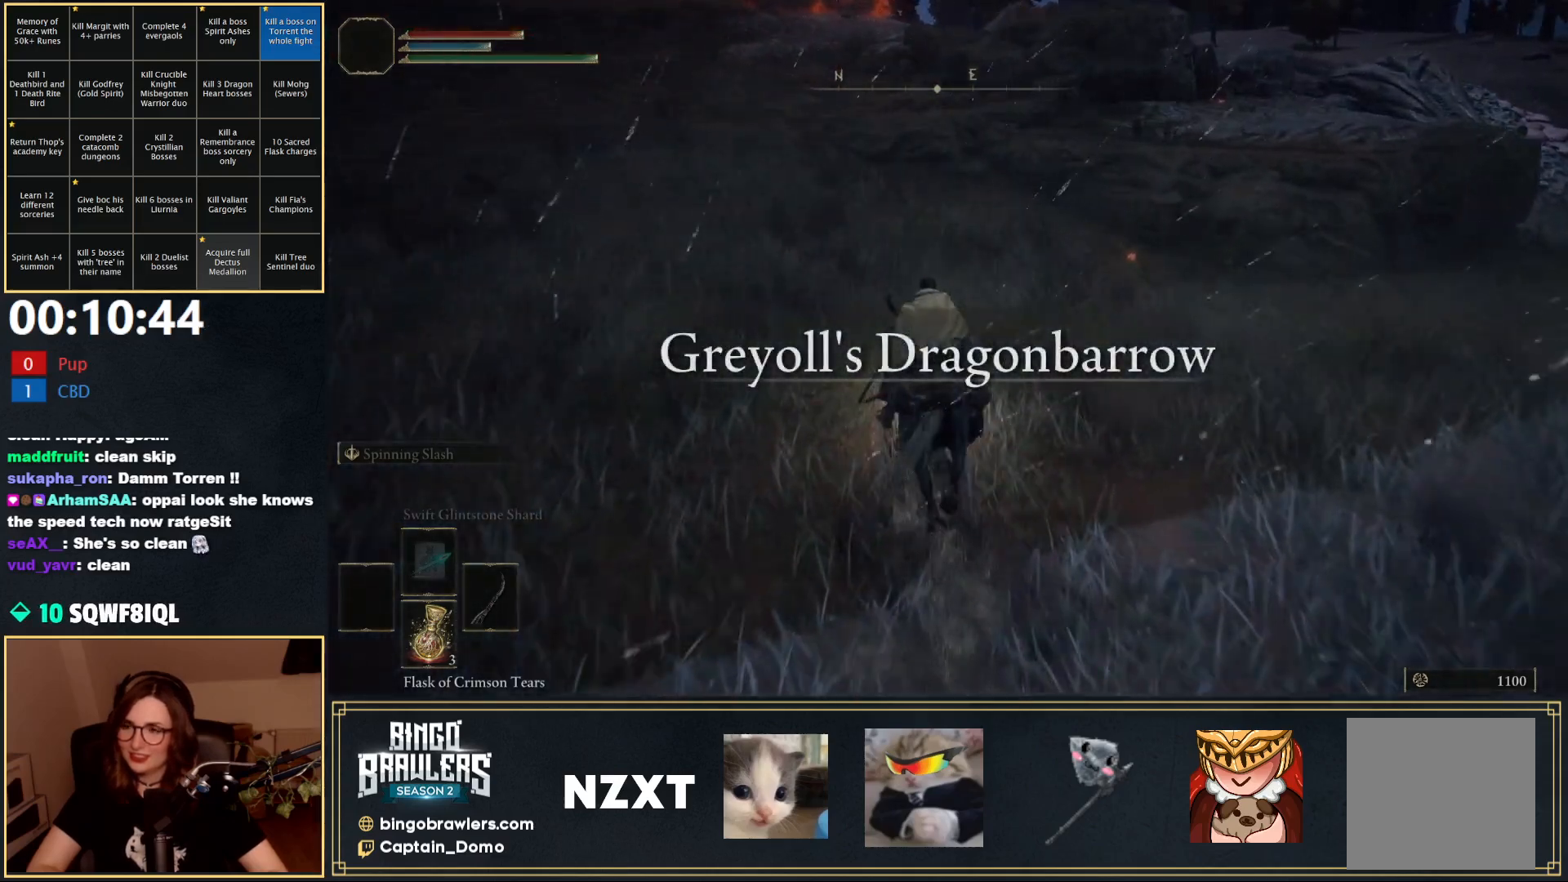
{"buttons": [], "left_stick": "up", "right_stick": "center", "events": []}
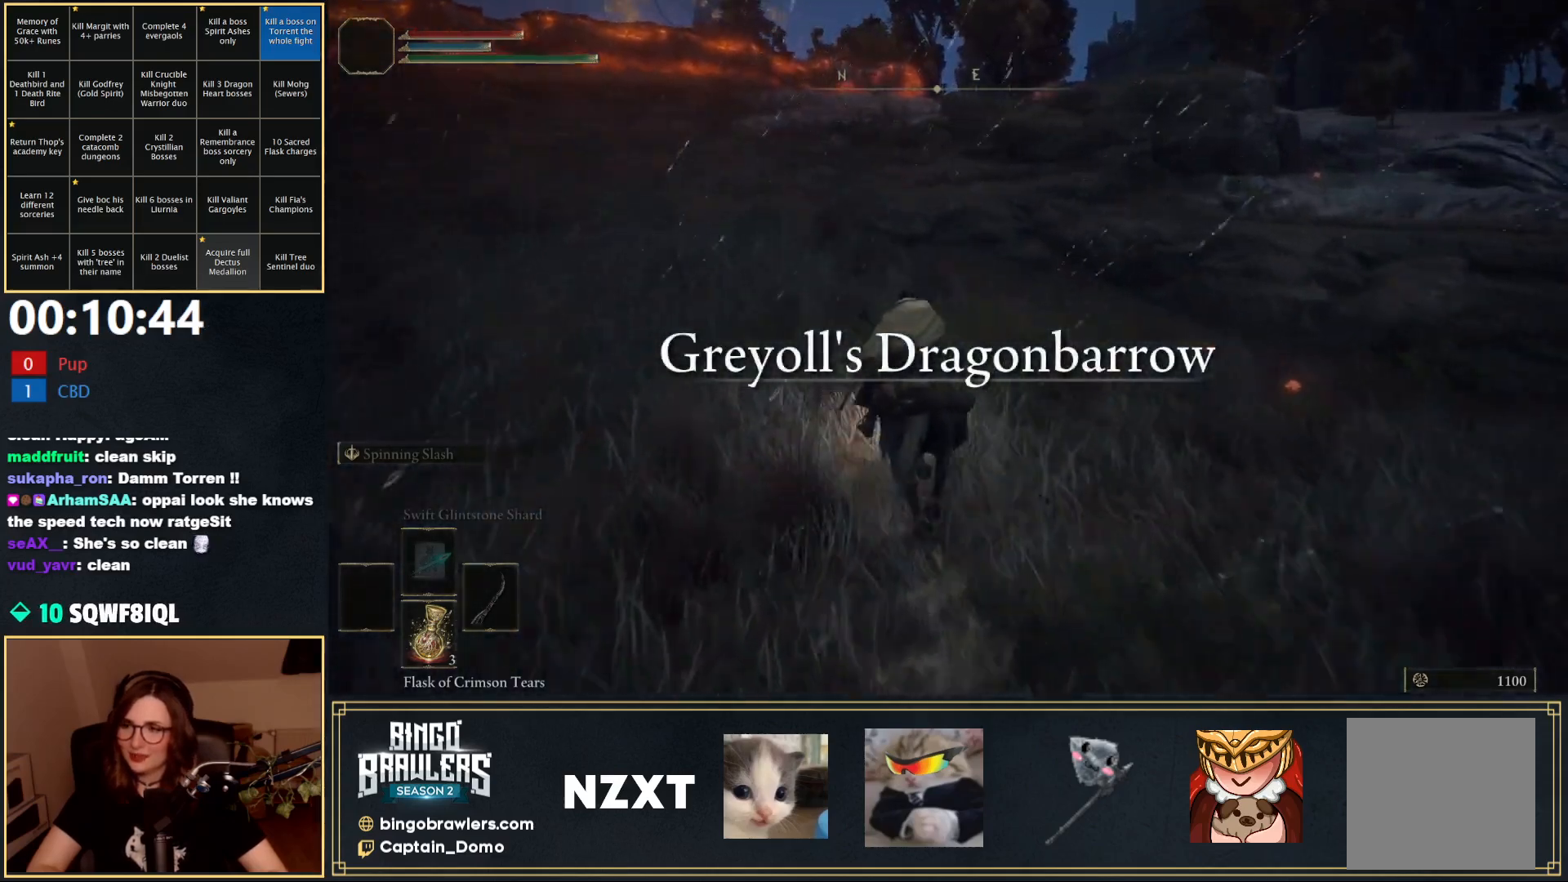
{"buttons": [], "left_stick": "up", "right_stick": "center", "events": [[33, "B", "down"], [133, "B", "up"]]}
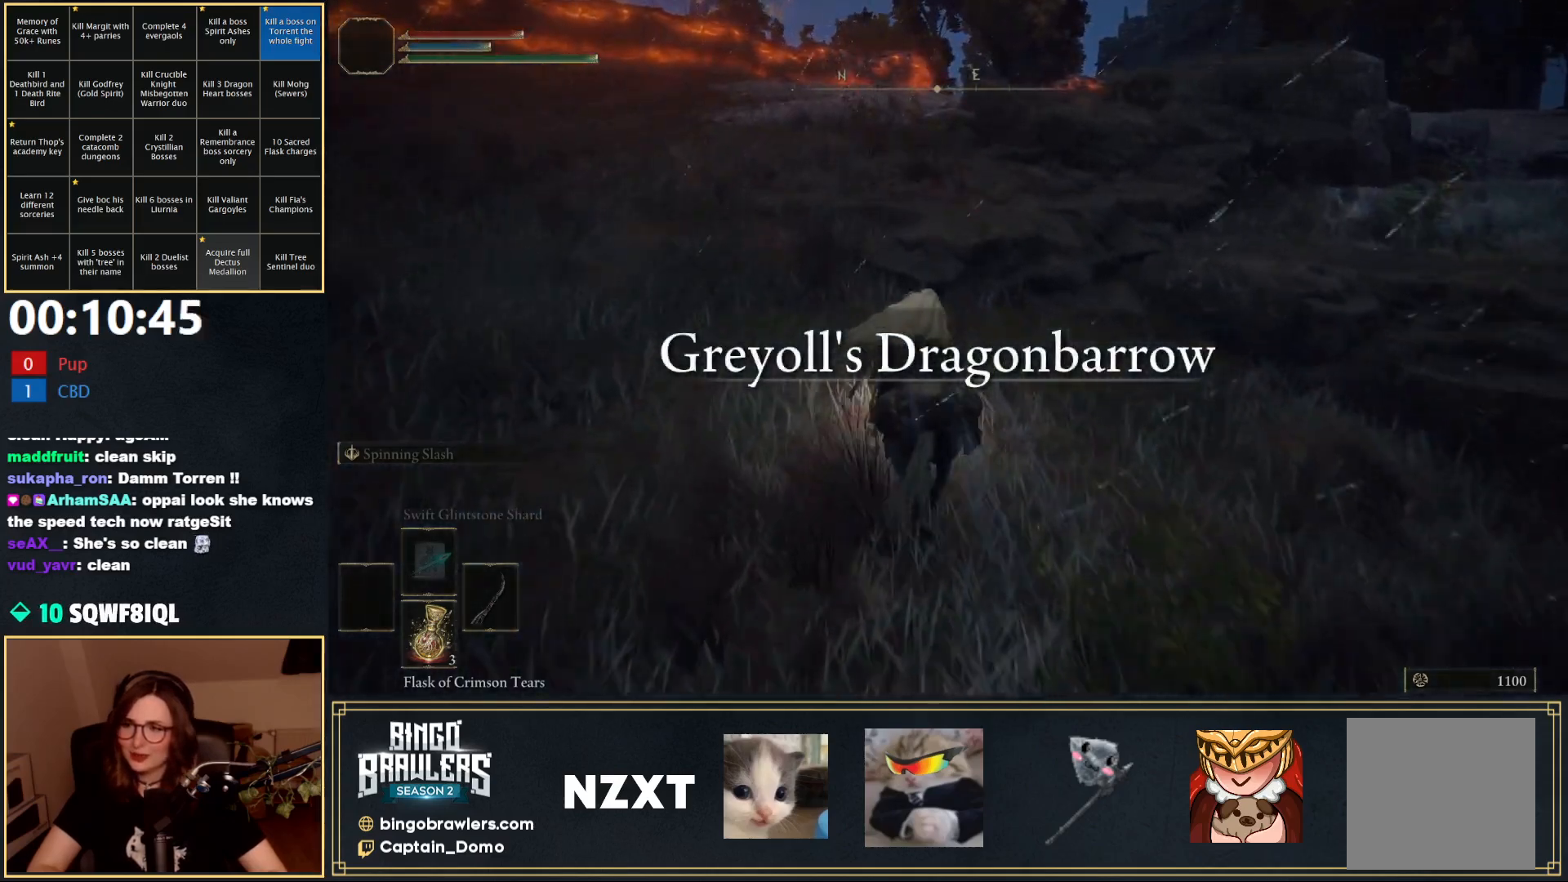
{"buttons": [], "left_stick": "up", "right_stick": "center", "events": []}
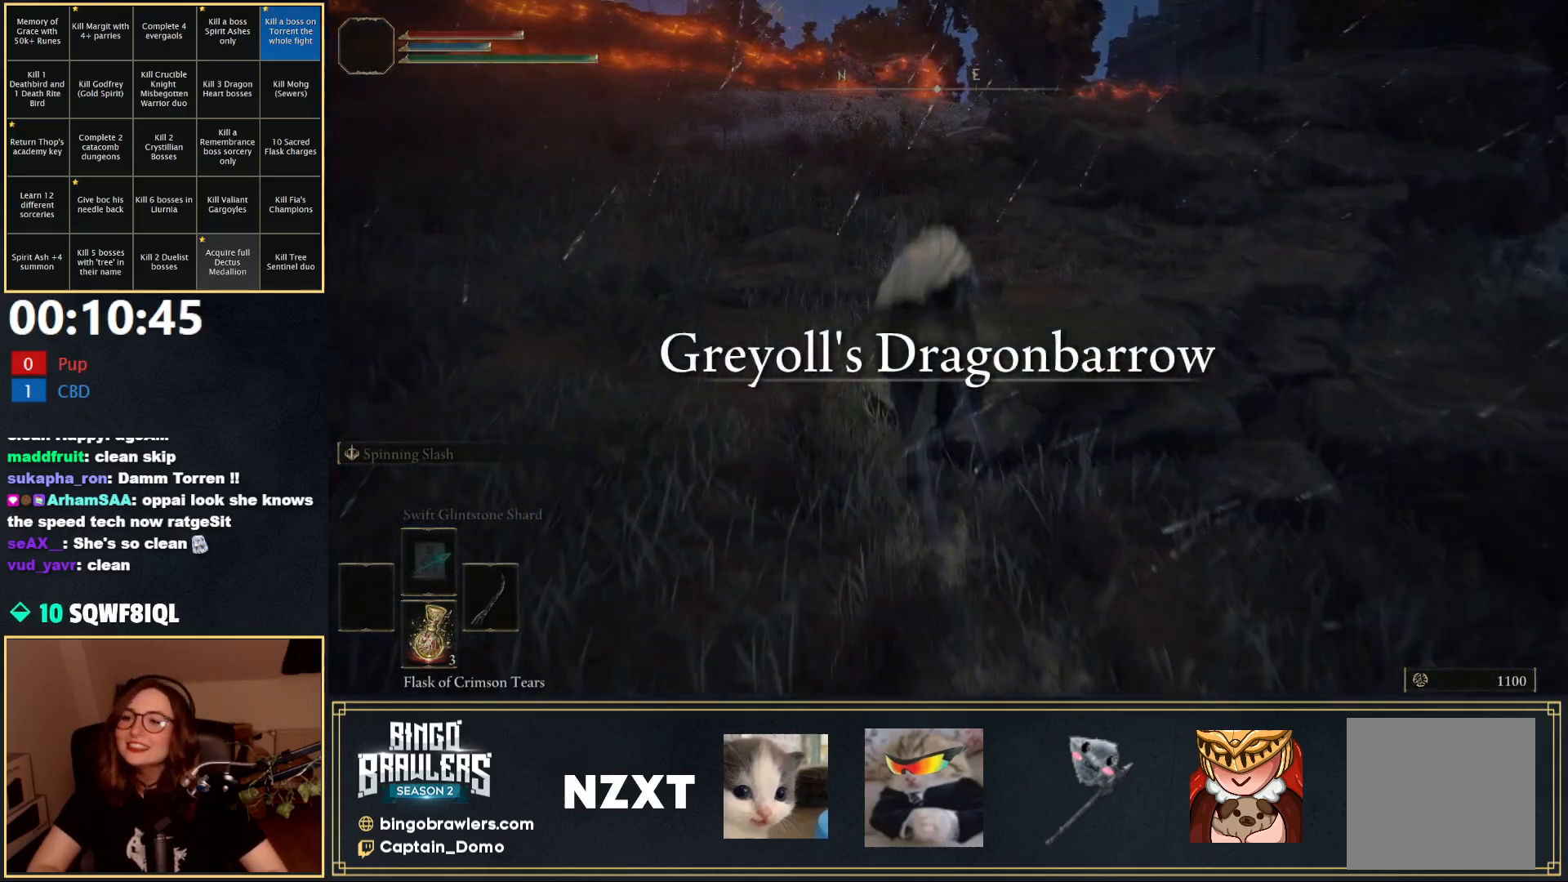
{"buttons": [], "left_stick": "up", "right_stick": "center", "events": []}
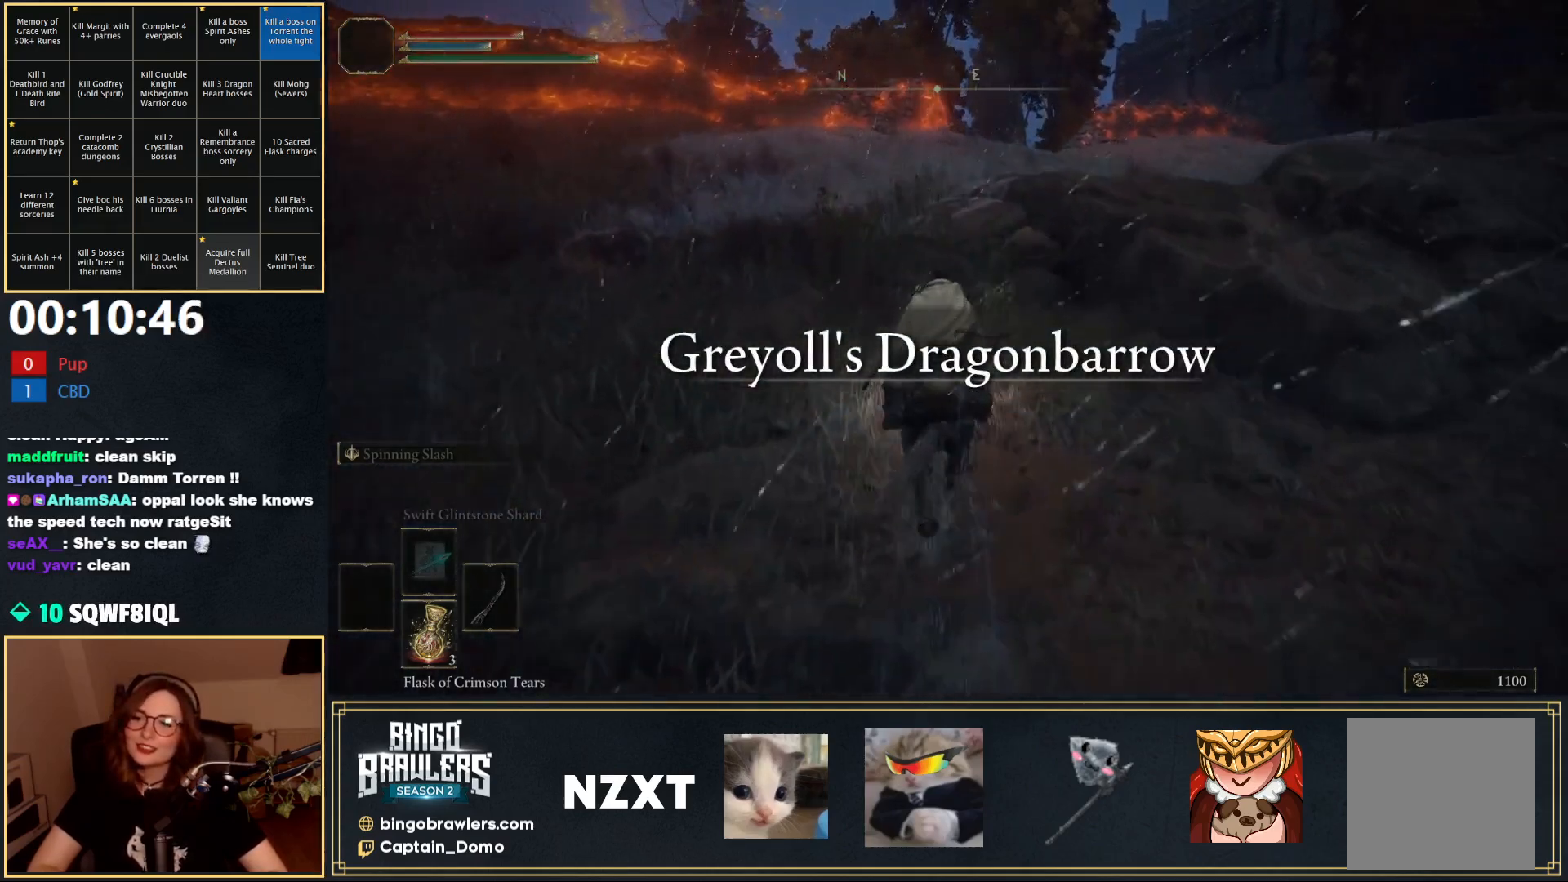
{"buttons": [], "left_stick": "up", "right_stick": "center", "events": [[283, "B", "down"], [367, "B", "up"]]}
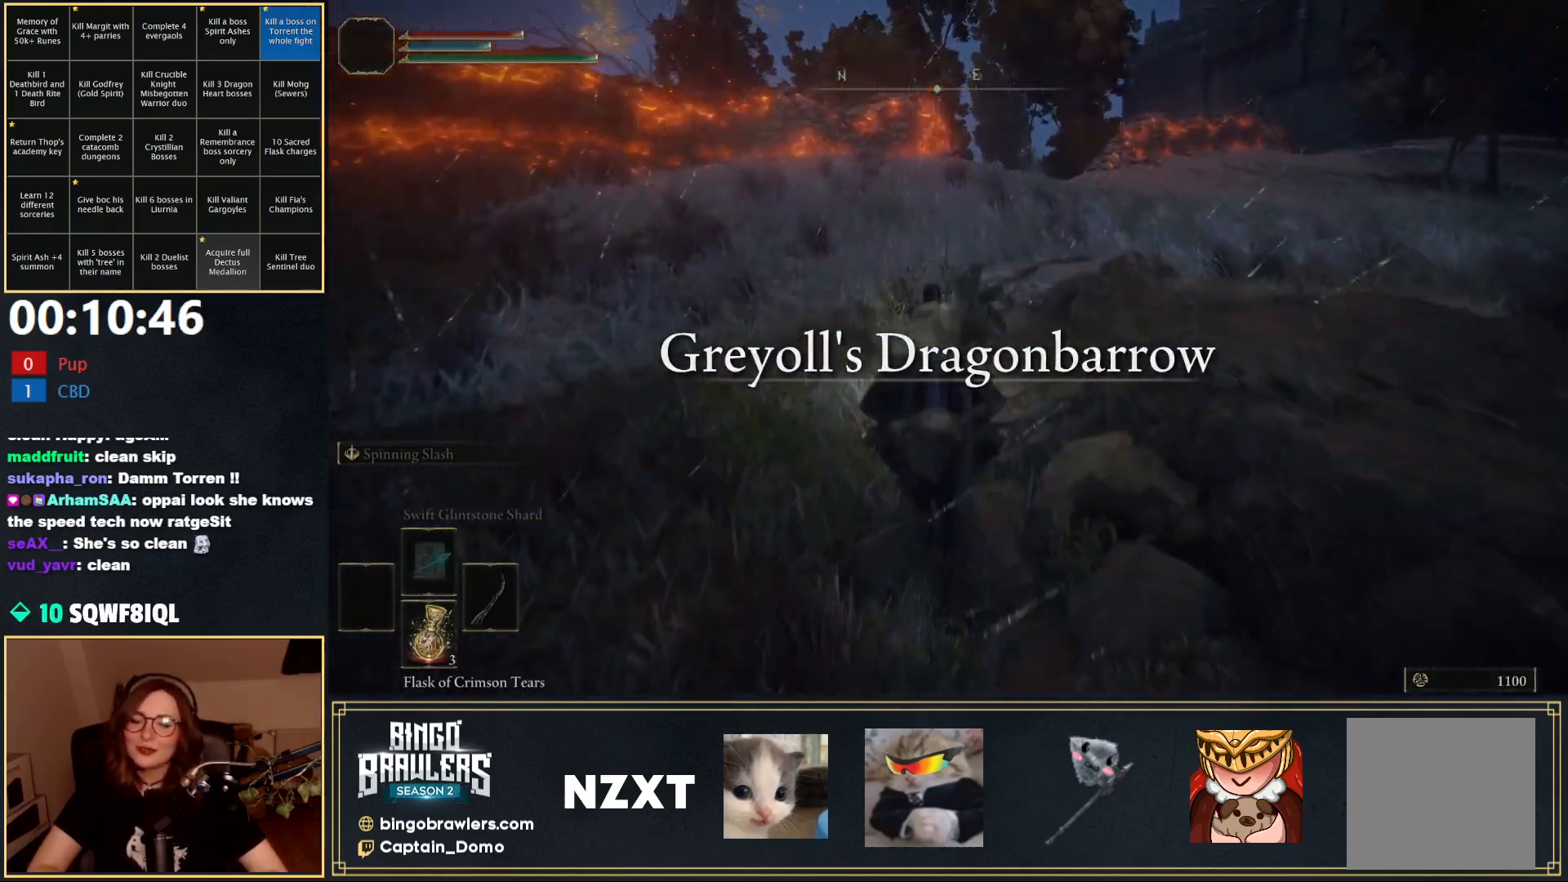
{"buttons": [], "left_stick": "up", "right_stick": "center", "events": [[150, "right_stick", "right"], [300, "right_stick", "center"]]}
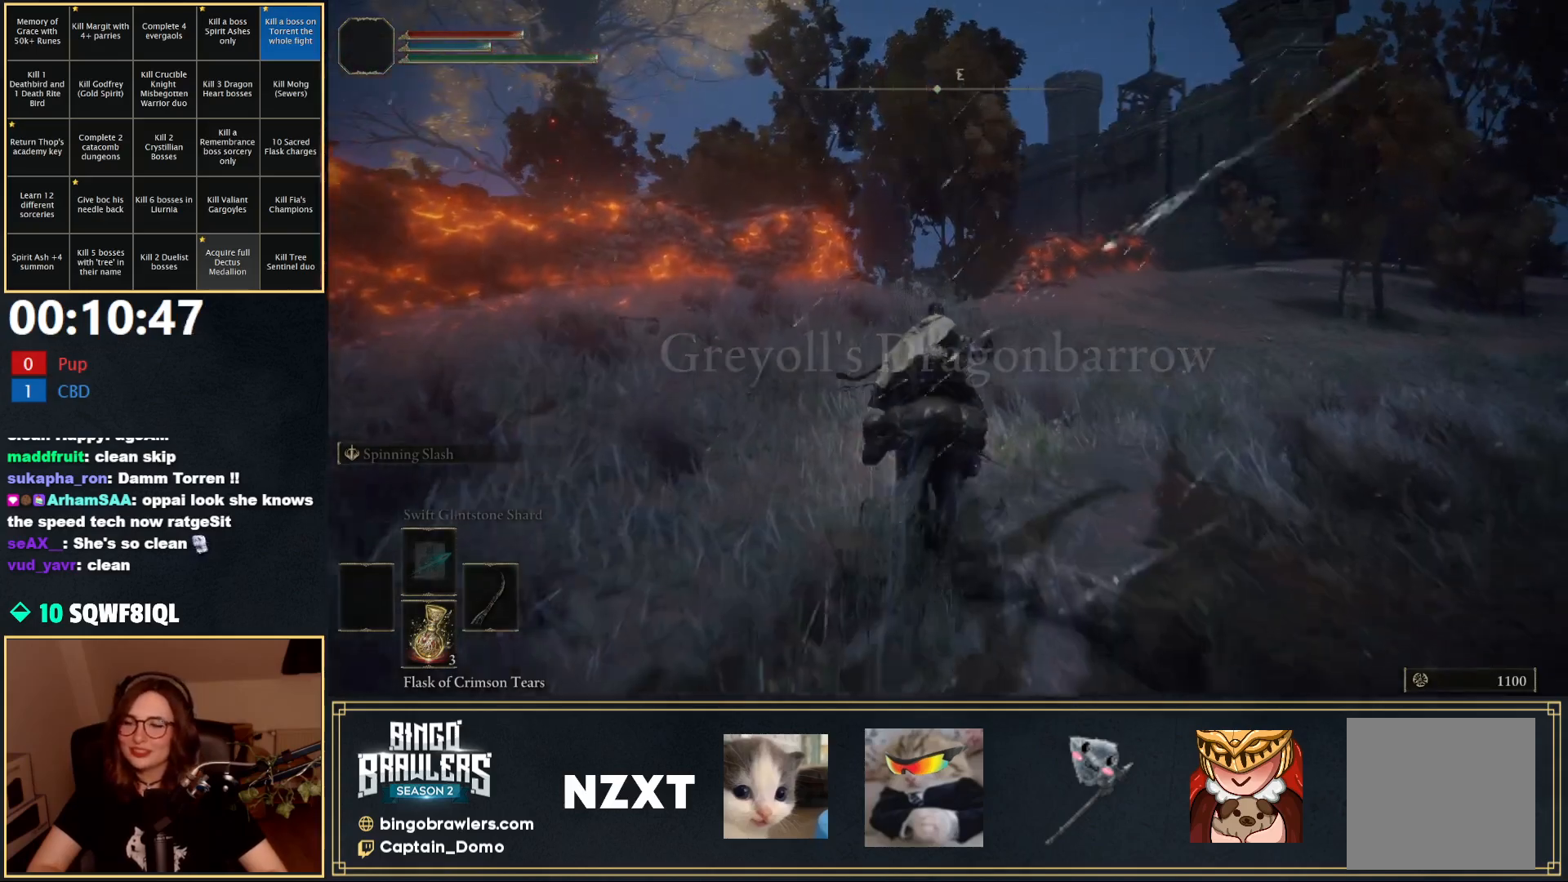
{"buttons": [], "left_stick": "up", "right_stick": "center", "events": []}
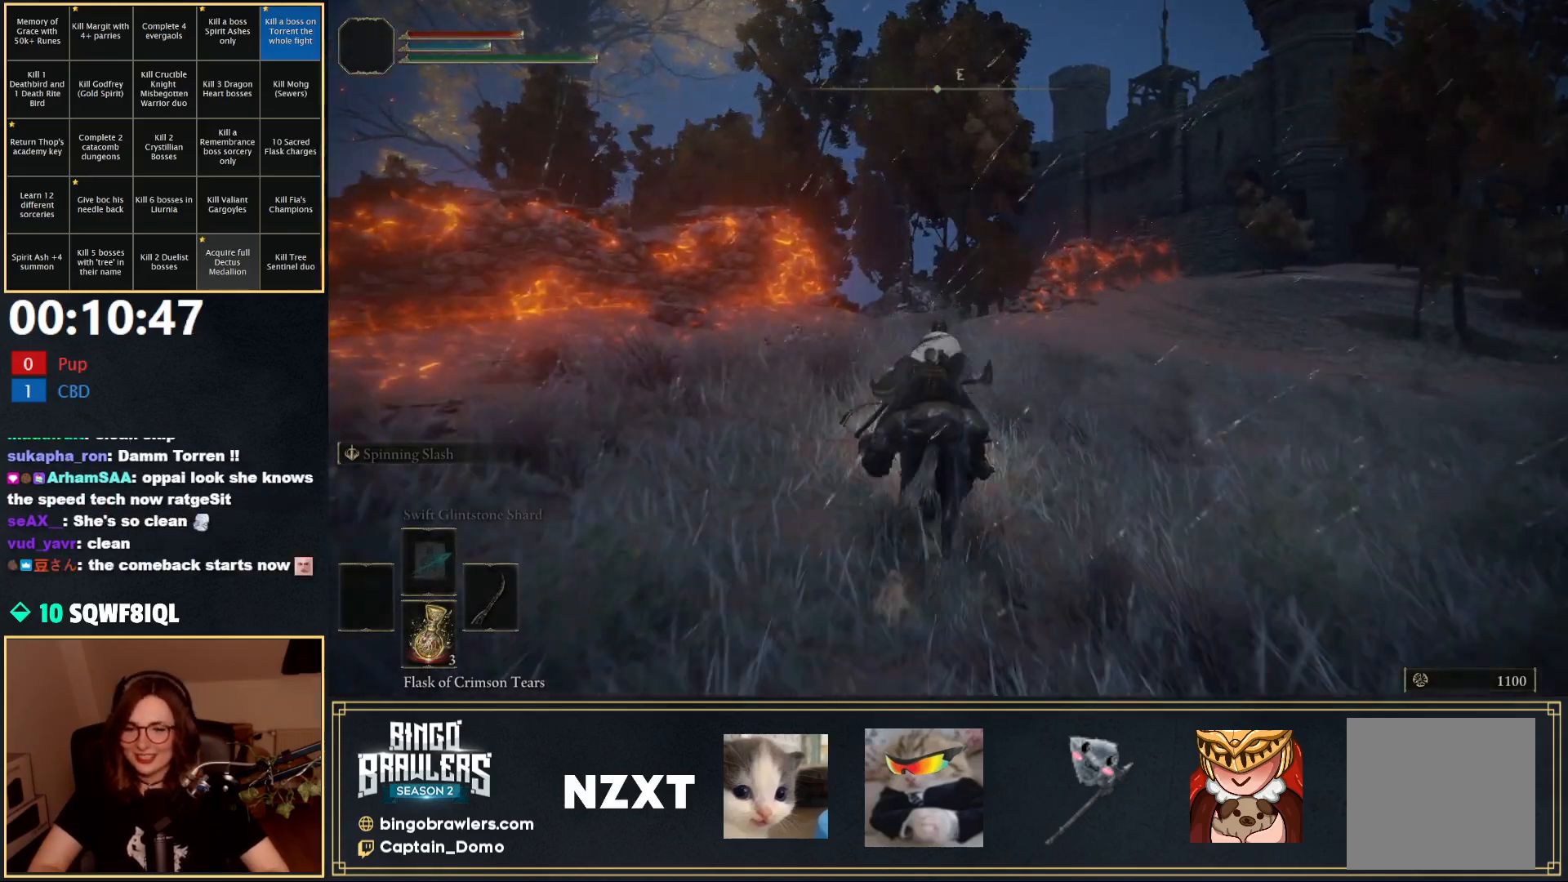
{"buttons": [], "left_stick": "up", "right_stick": "center", "events": [[333, "B", "down"], [333, "right_stick", "right"], [400, "B", "up"], [433, "right_stick", "center"]]}
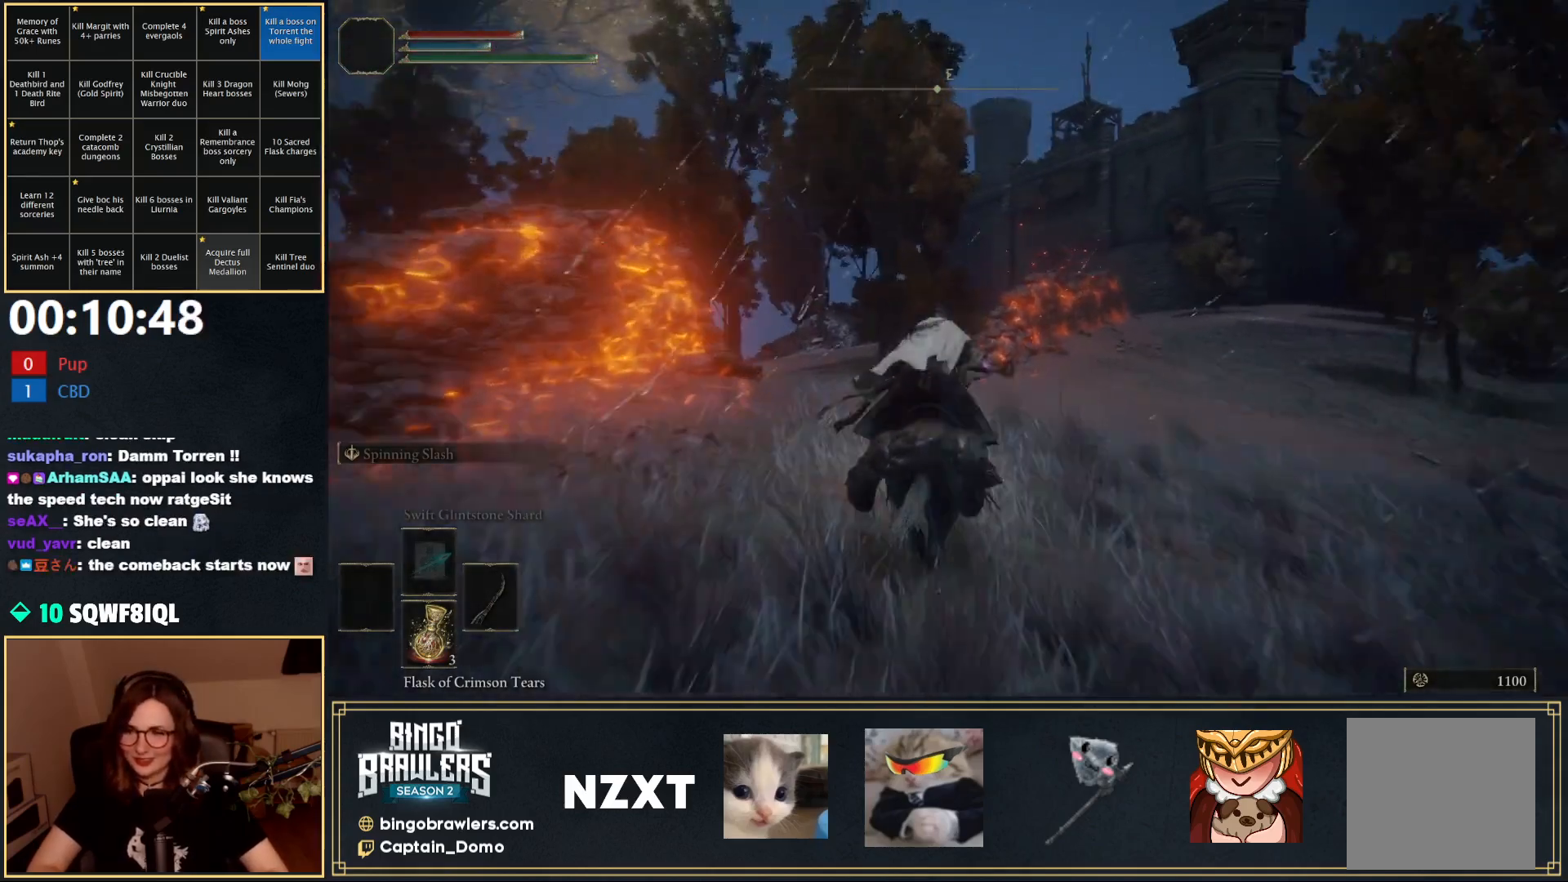
{"buttons": [], "left_stick": "up", "right_stick": "center", "events": []}
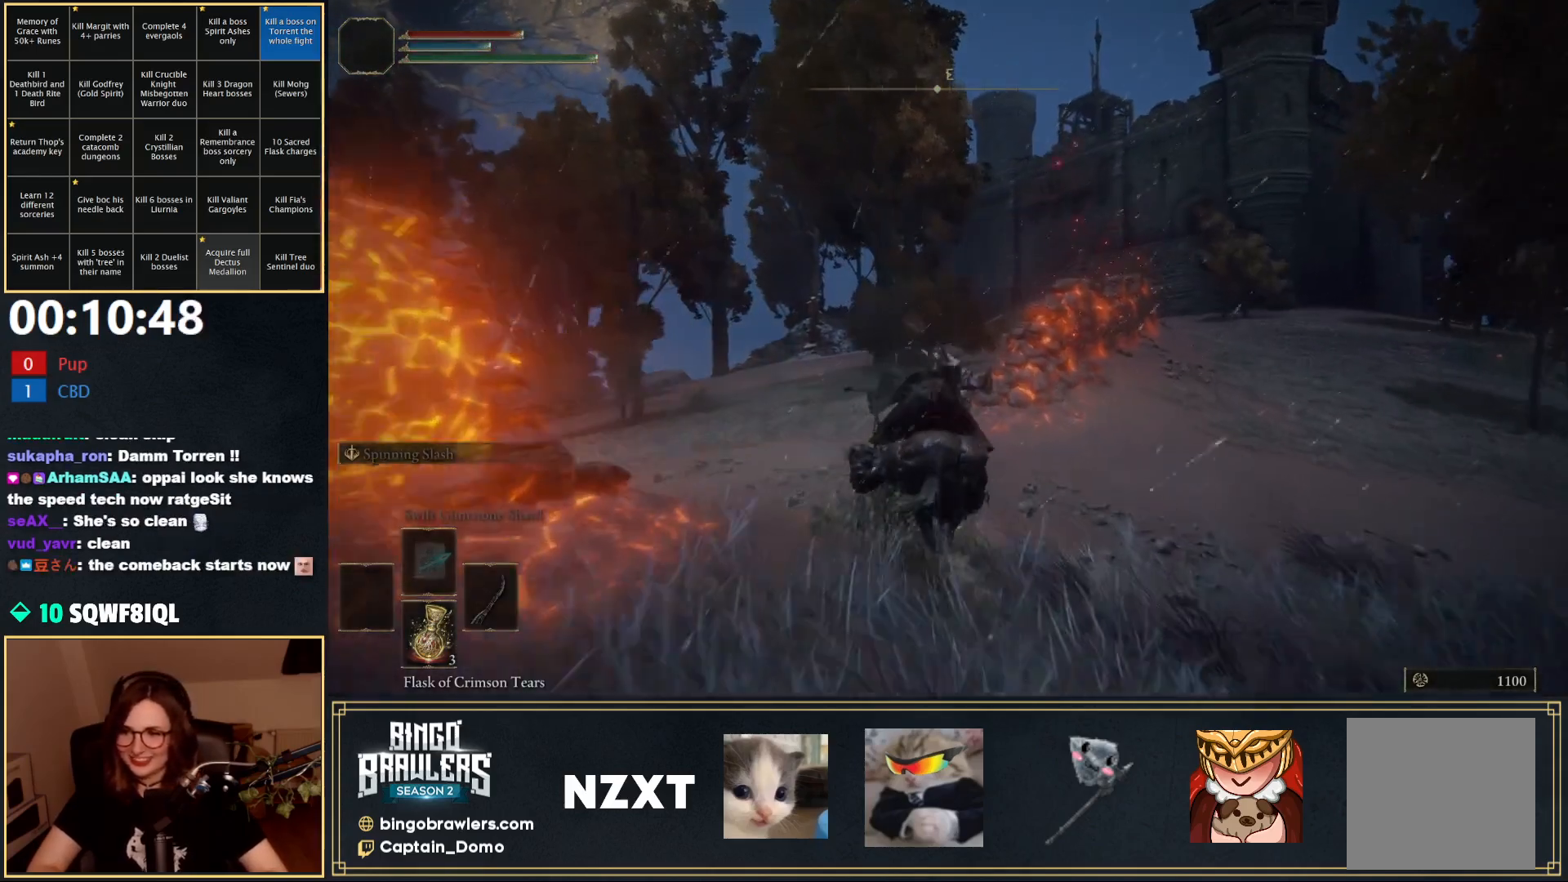
{"buttons": [], "left_stick": "up", "right_stick": "center", "events": []}
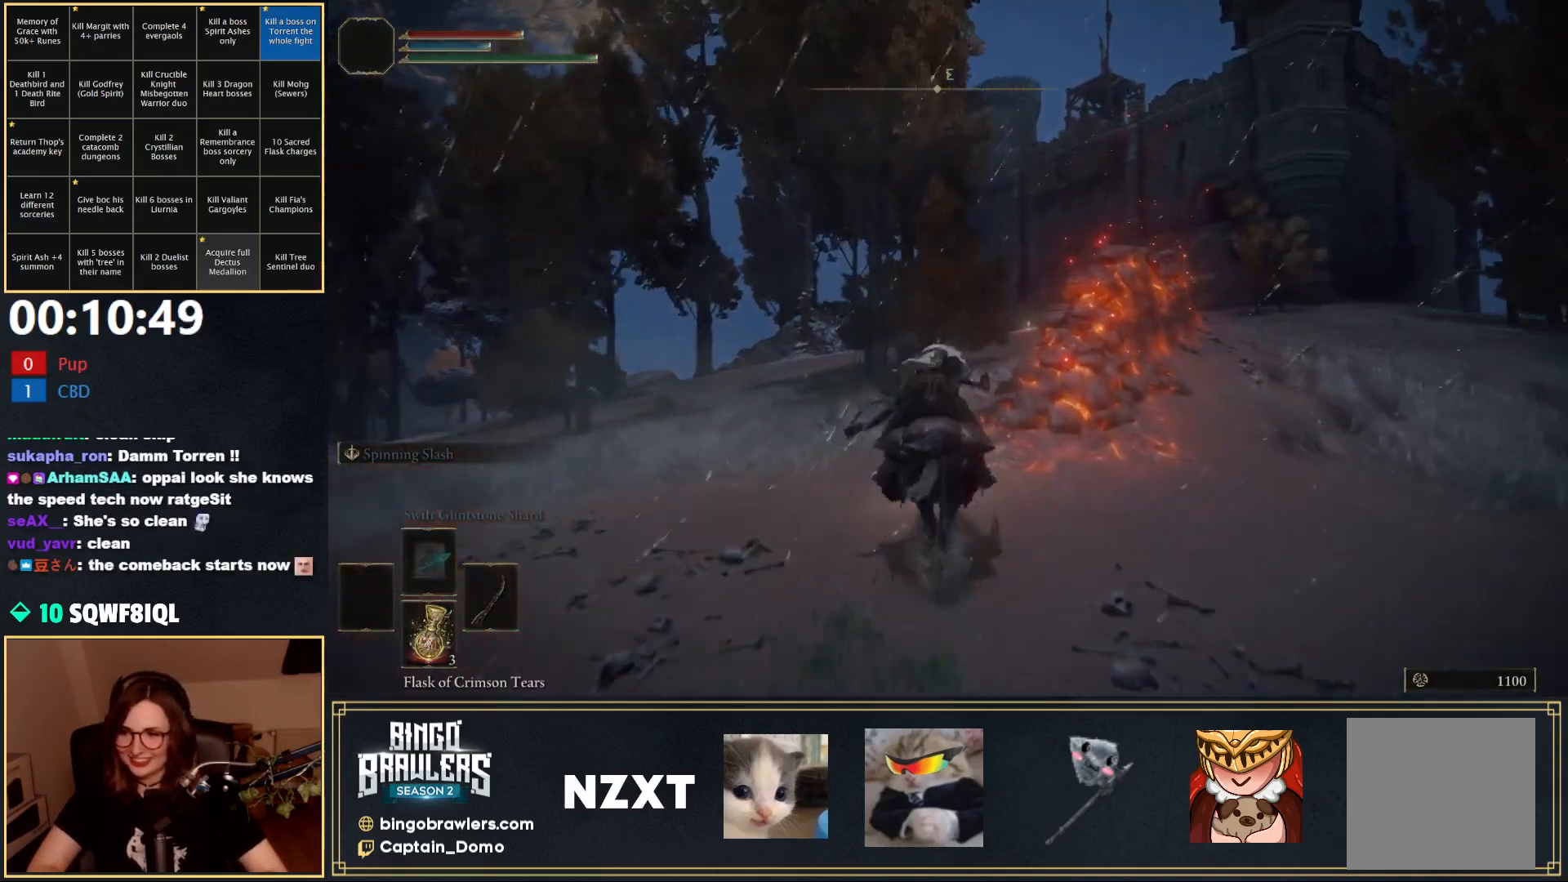
{"buttons": [], "left_stick": "up", "right_stick": "center", "events": [[67, "right_stick", "down-right"], [433, "right_stick", "center"]]}